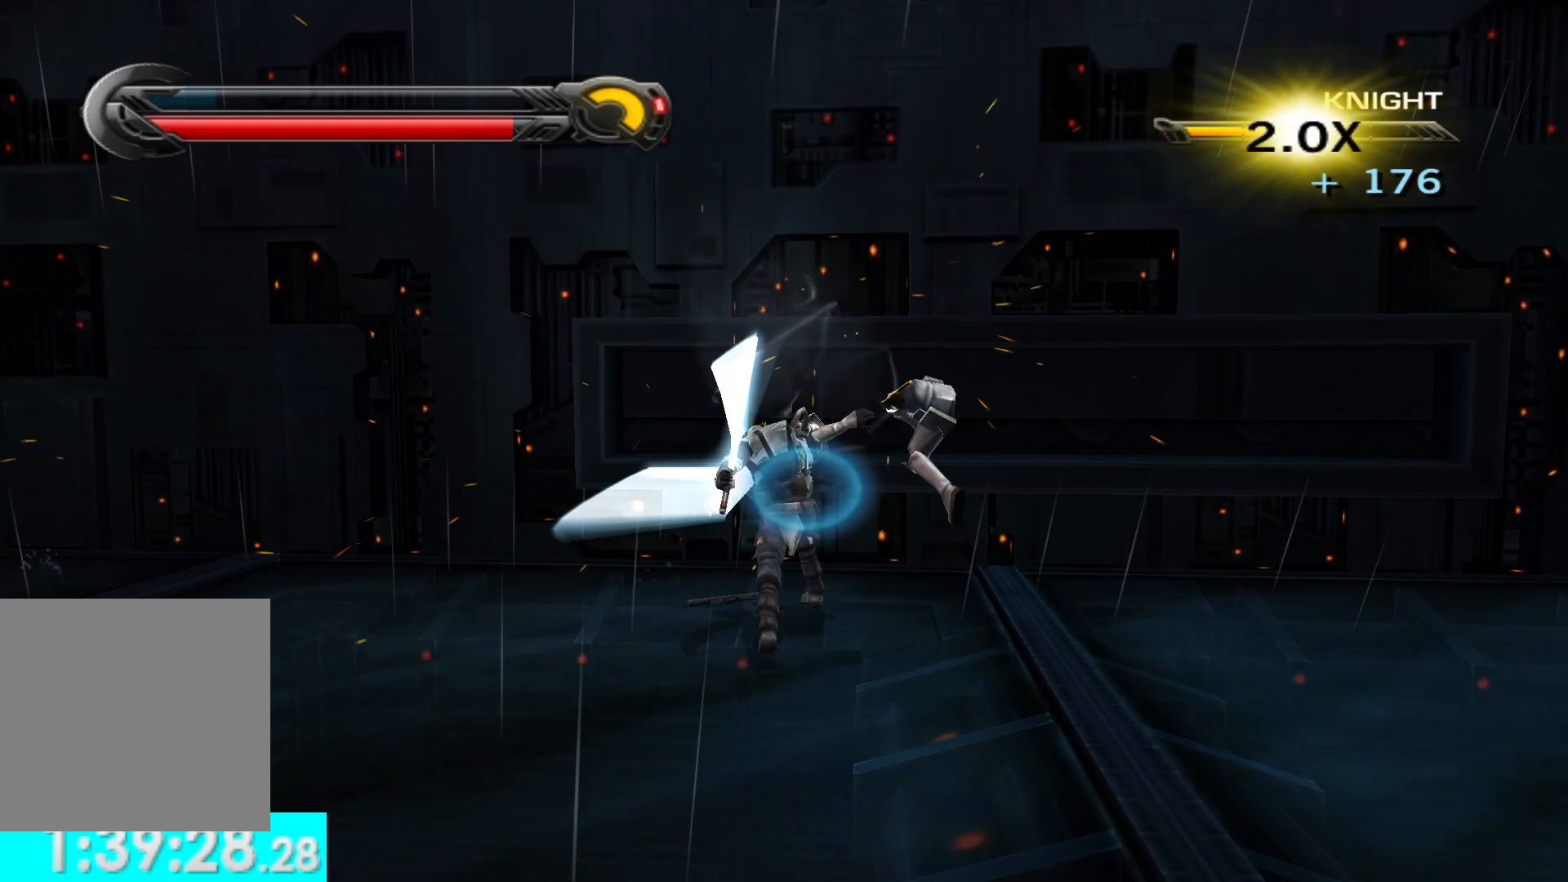
Gameplay with a controller (Xbox layout); each line is a JSON object with the inputs held at the frame after it. "events" lists button and stick changes between this image and that frame as [ms after this image, input, new state], when the widget could be followed in between.
{"buttons": [], "left_stick": "down-right", "right_stick": "right", "events": [[50, "X", "up"], [100, "X", "down"], [100, "right_stick", "down-right"], [183, "right_stick", "right"], [233, "X", "up"], [333, "left_stick", "down-right"]]}
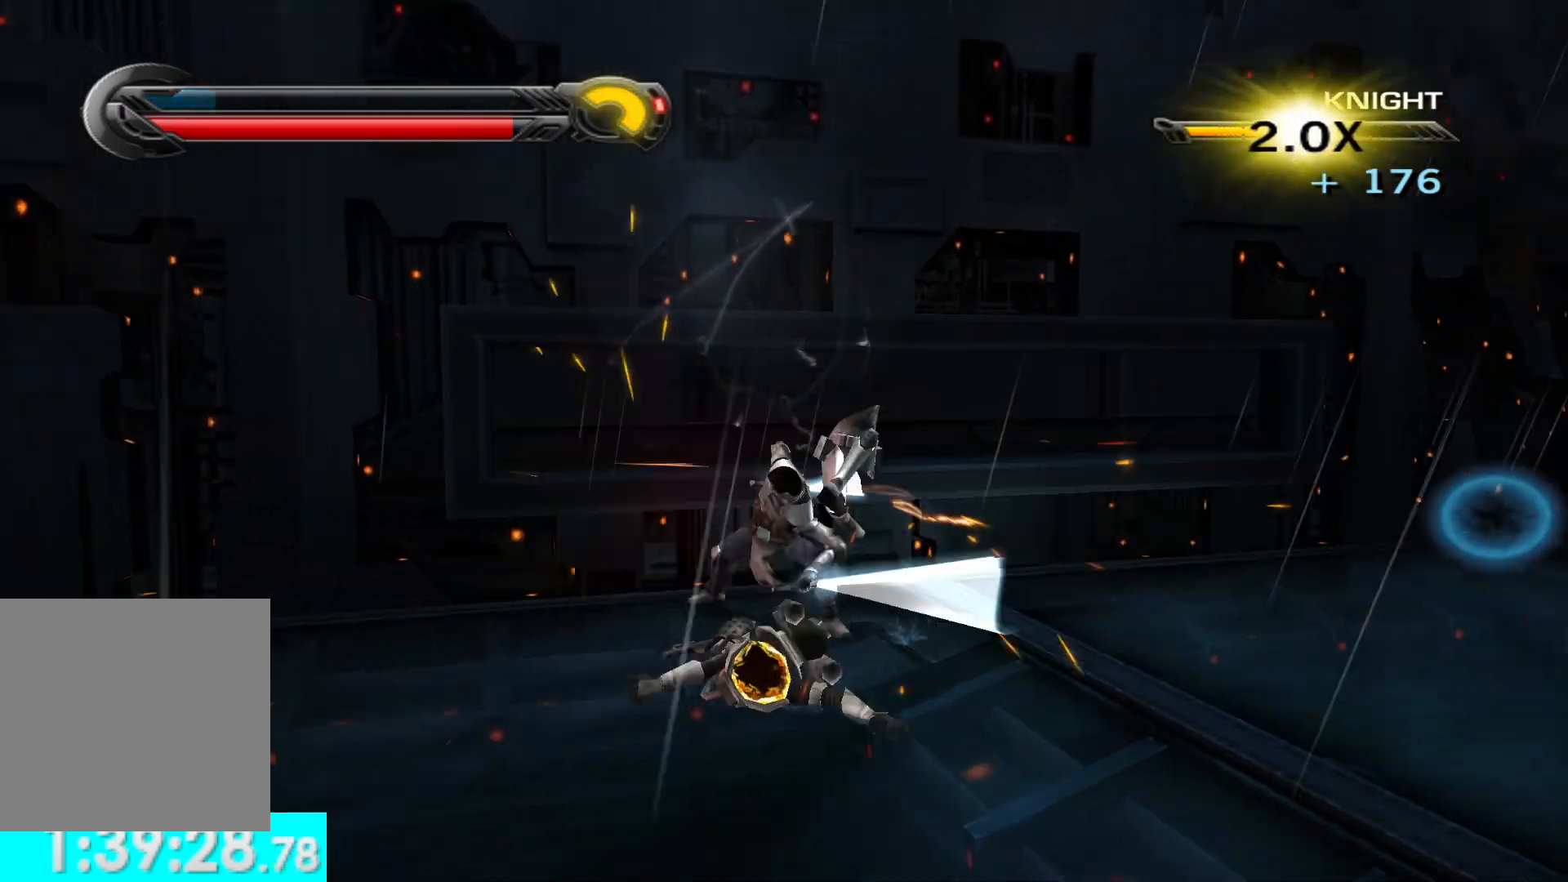
{"buttons": [], "left_stick": "up-right", "right_stick": "right", "events": [[117, "left_stick", "right"], [350, "left_stick", "up-right"]]}
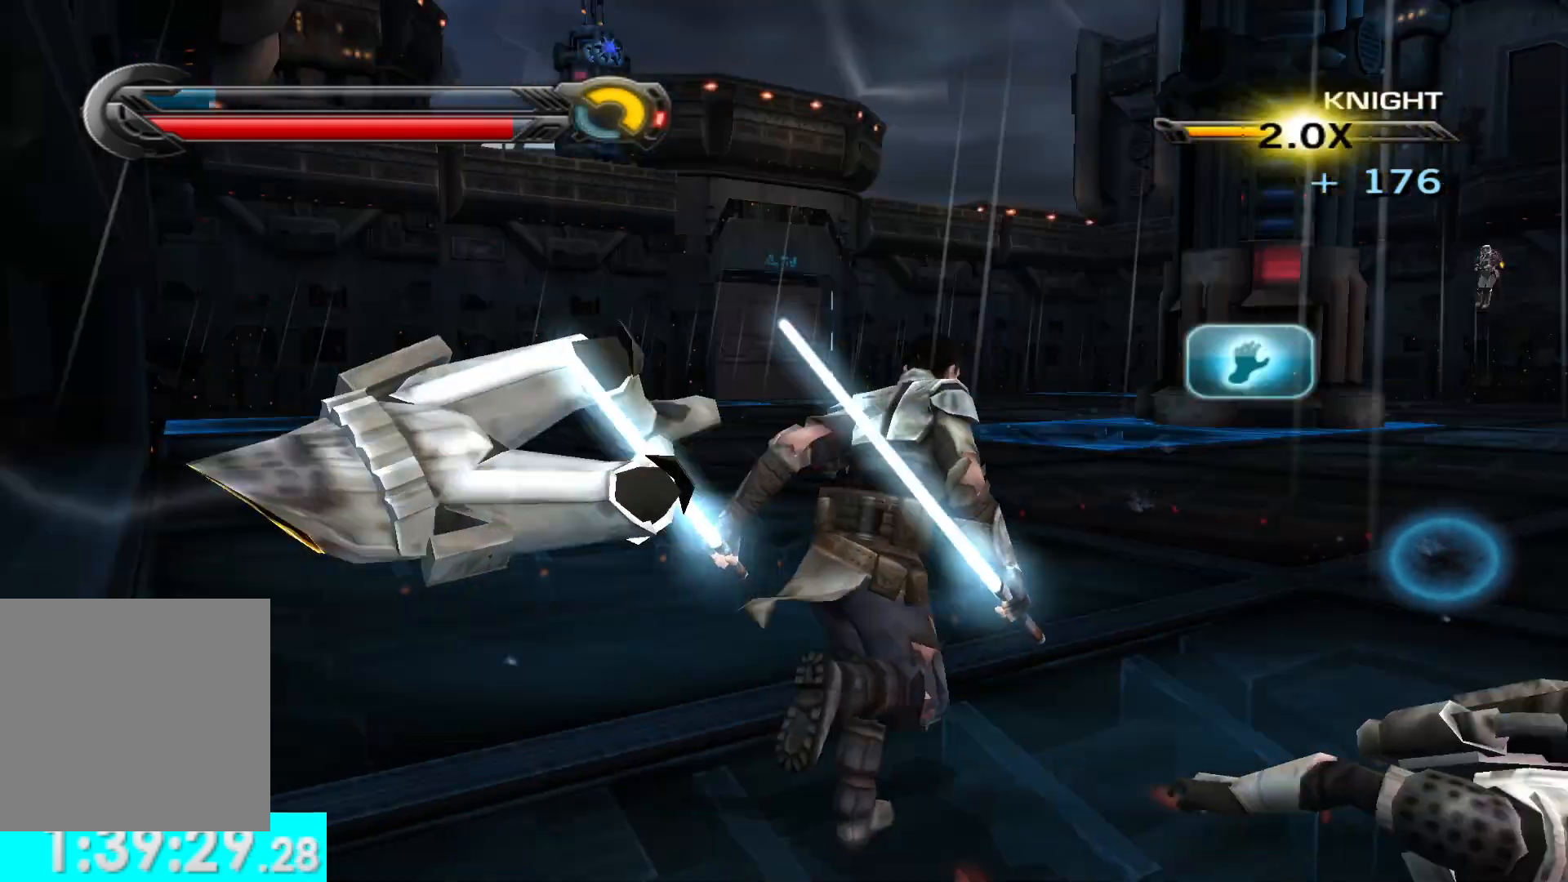
{"buttons": [], "left_stick": "up", "right_stick": "center", "events": [[83, "right_stick", "center"], [183, "left_stick", "up"]]}
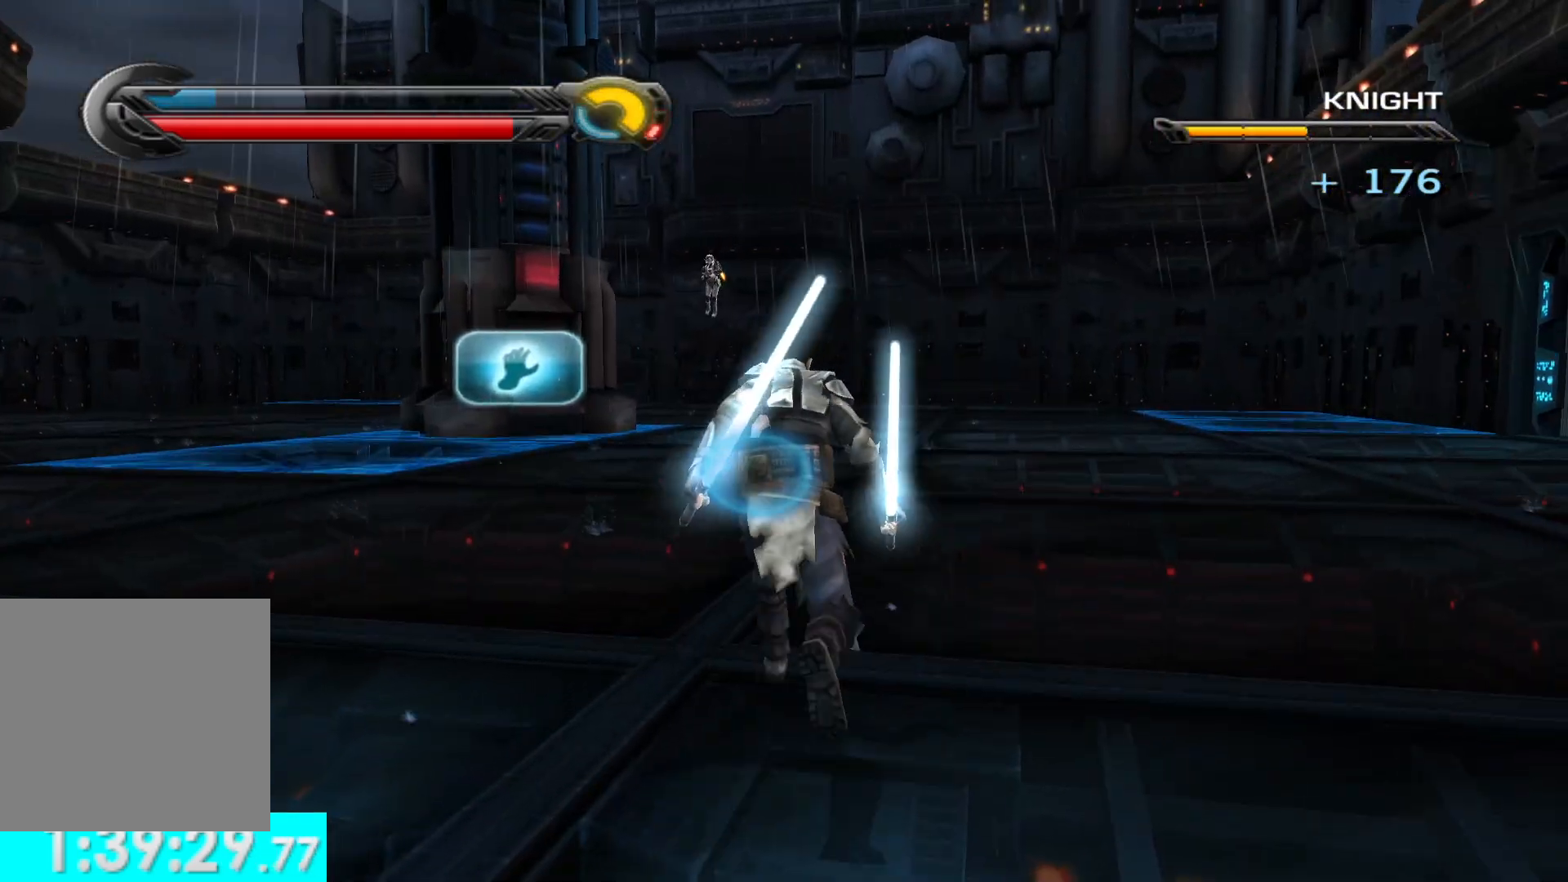
{"buttons": [], "left_stick": "up", "right_stick": "center", "events": [[67, "right_stick", "left"], [150, "right_stick", "center"], [333, "L1", "down"], [450, "L1", "up"]]}
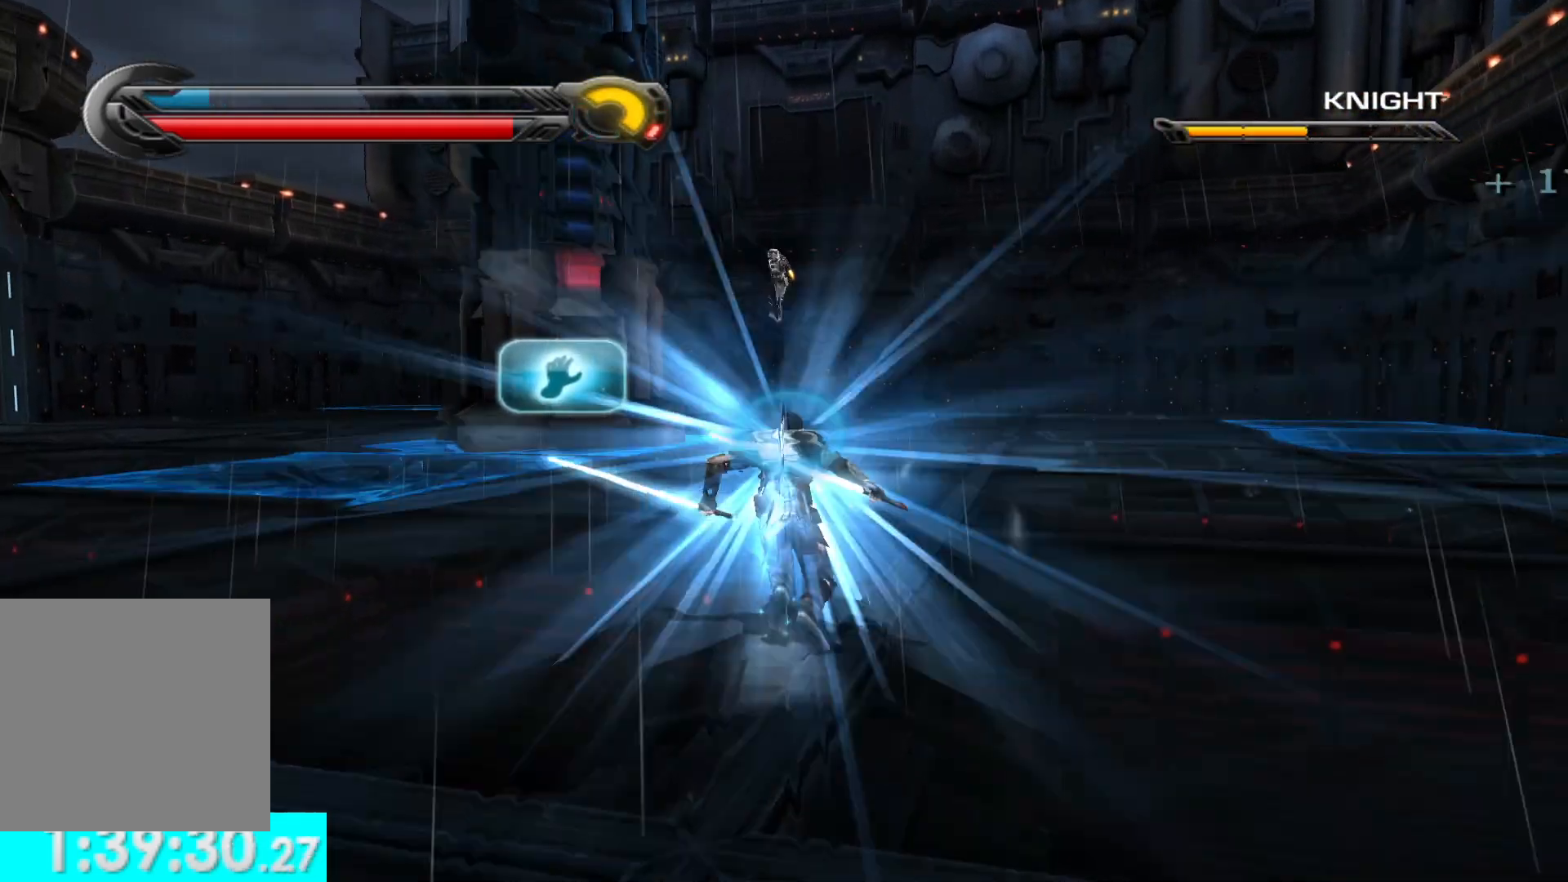
{"buttons": ["Y", "L2"], "left_stick": "up", "right_stick": "up", "events": [[200, "right_stick", "up"], [350, "L2", "down"], [400, "Y", "down"]]}
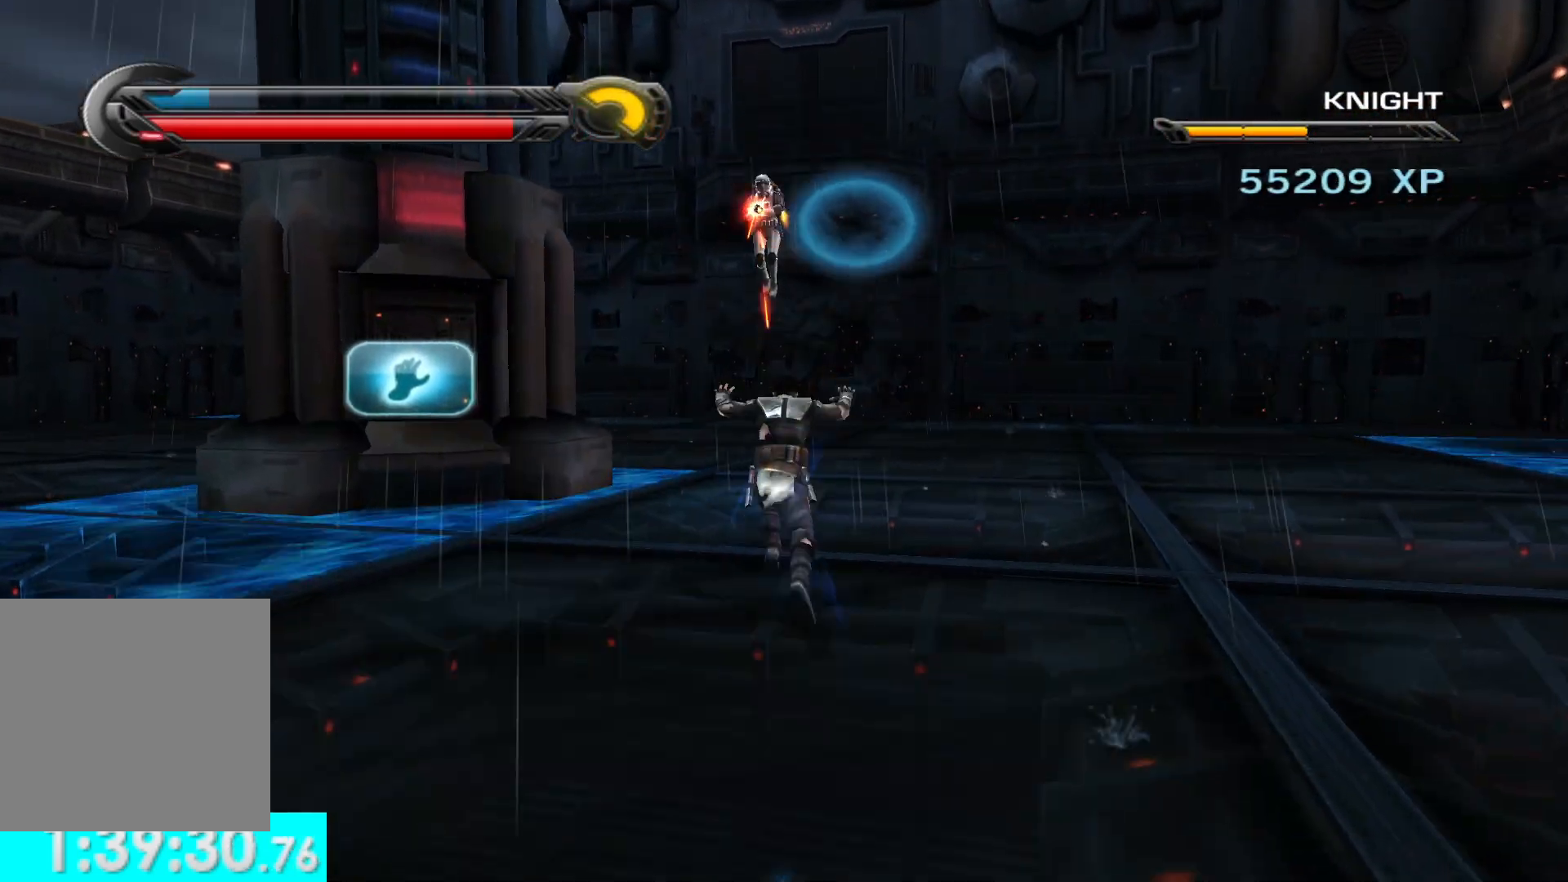
{"buttons": ["Y", "L2"], "left_stick": "up", "right_stick": "up", "events": []}
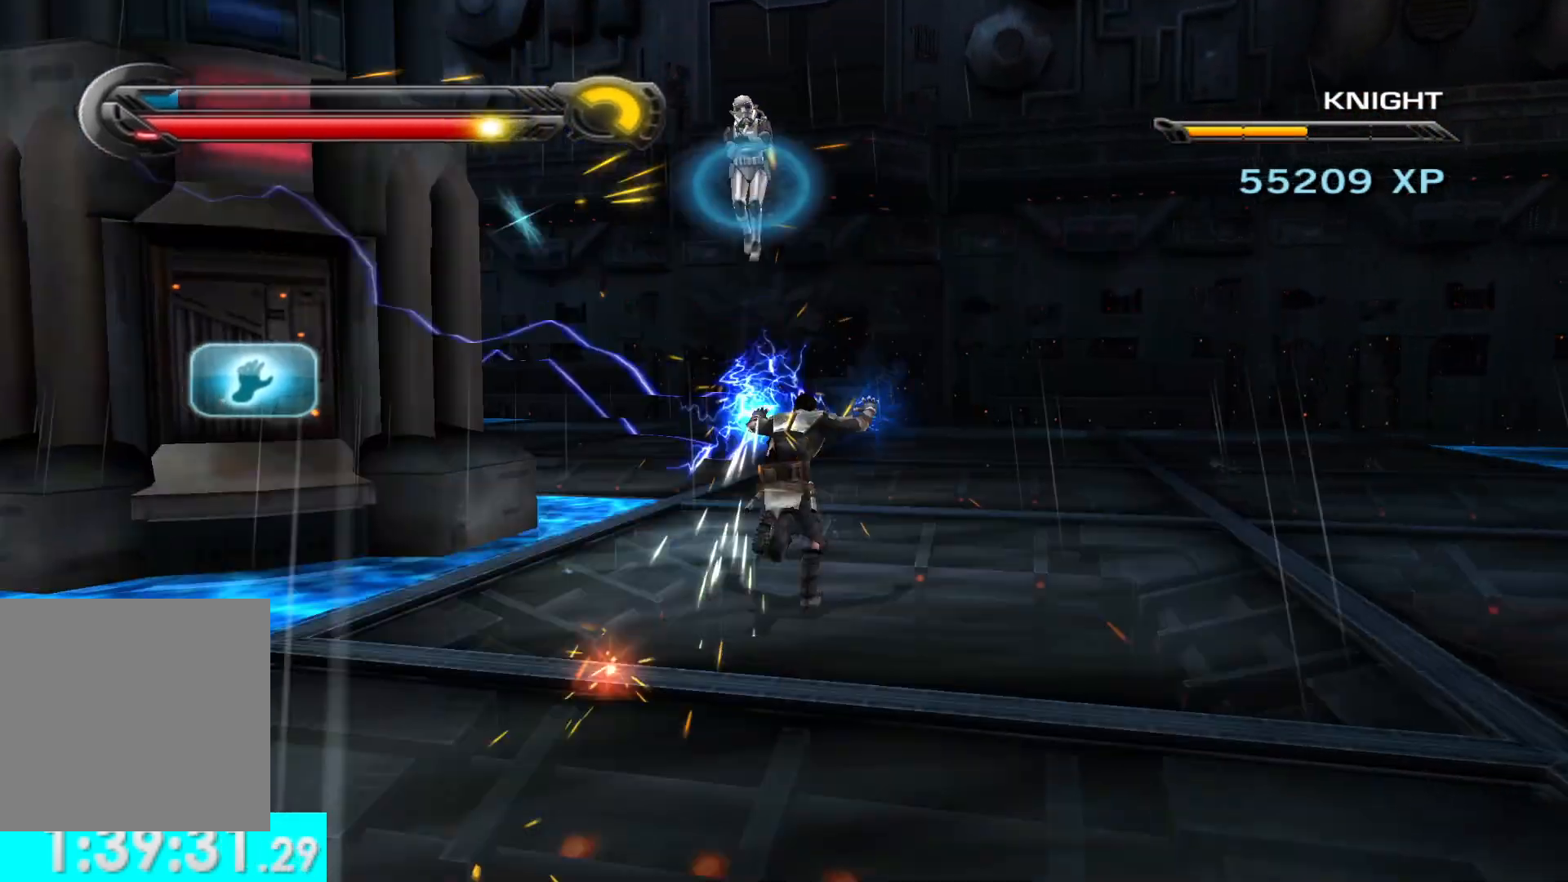
{"buttons": ["Y", "L2"], "left_stick": "center", "right_stick": "up", "events": [[283, "left_stick", "center"]]}
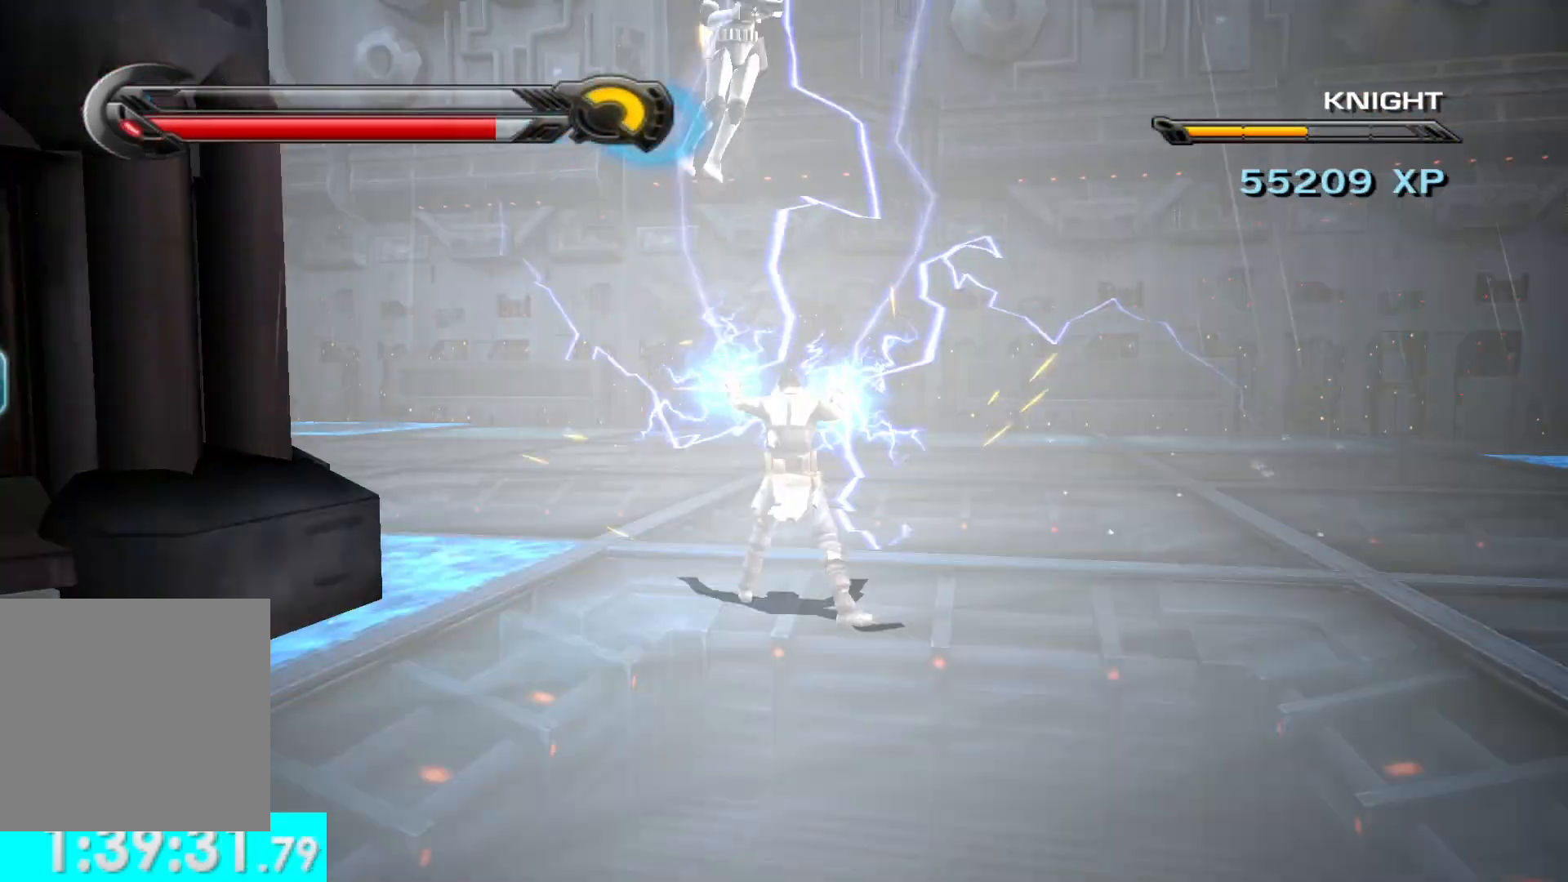
{"buttons": [], "left_stick": "up", "right_stick": "down", "events": [[433, "right_stick", "center"], [450, "Y", "up"], [450, "left_stick", "up"], [467, "L2", "up"], [483, "right_stick", "down"]]}
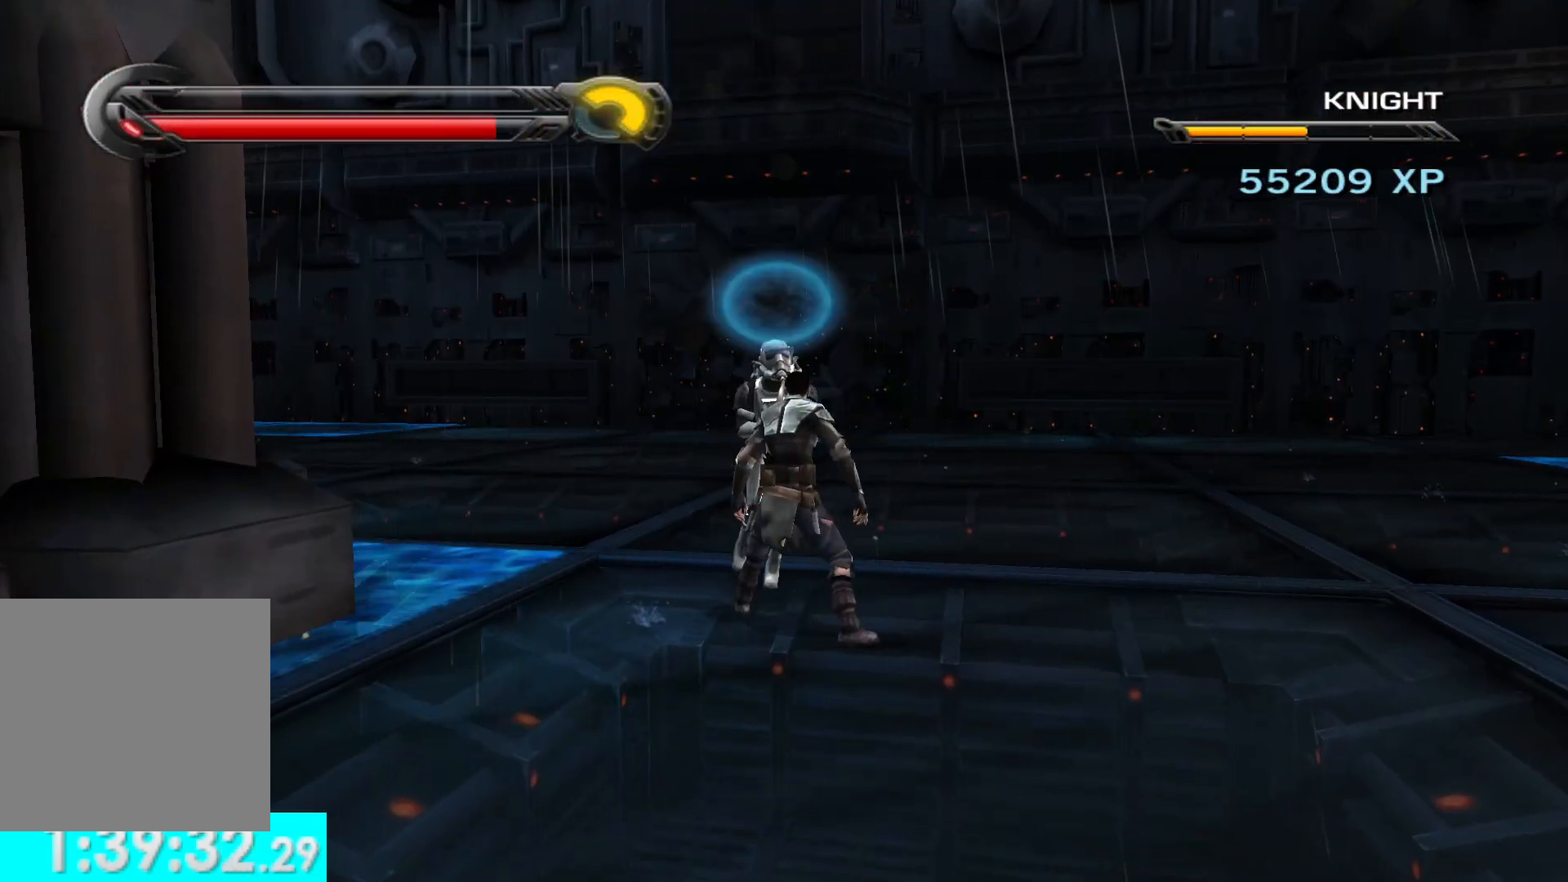
{"buttons": ["X"], "left_stick": "center", "right_stick": "center", "events": [[67, "X", "down"], [183, "X", "up"], [183, "left_stick", "center"], [267, "X", "down"], [333, "right_stick", "center"], [383, "X", "up"], [467, "X", "down"]]}
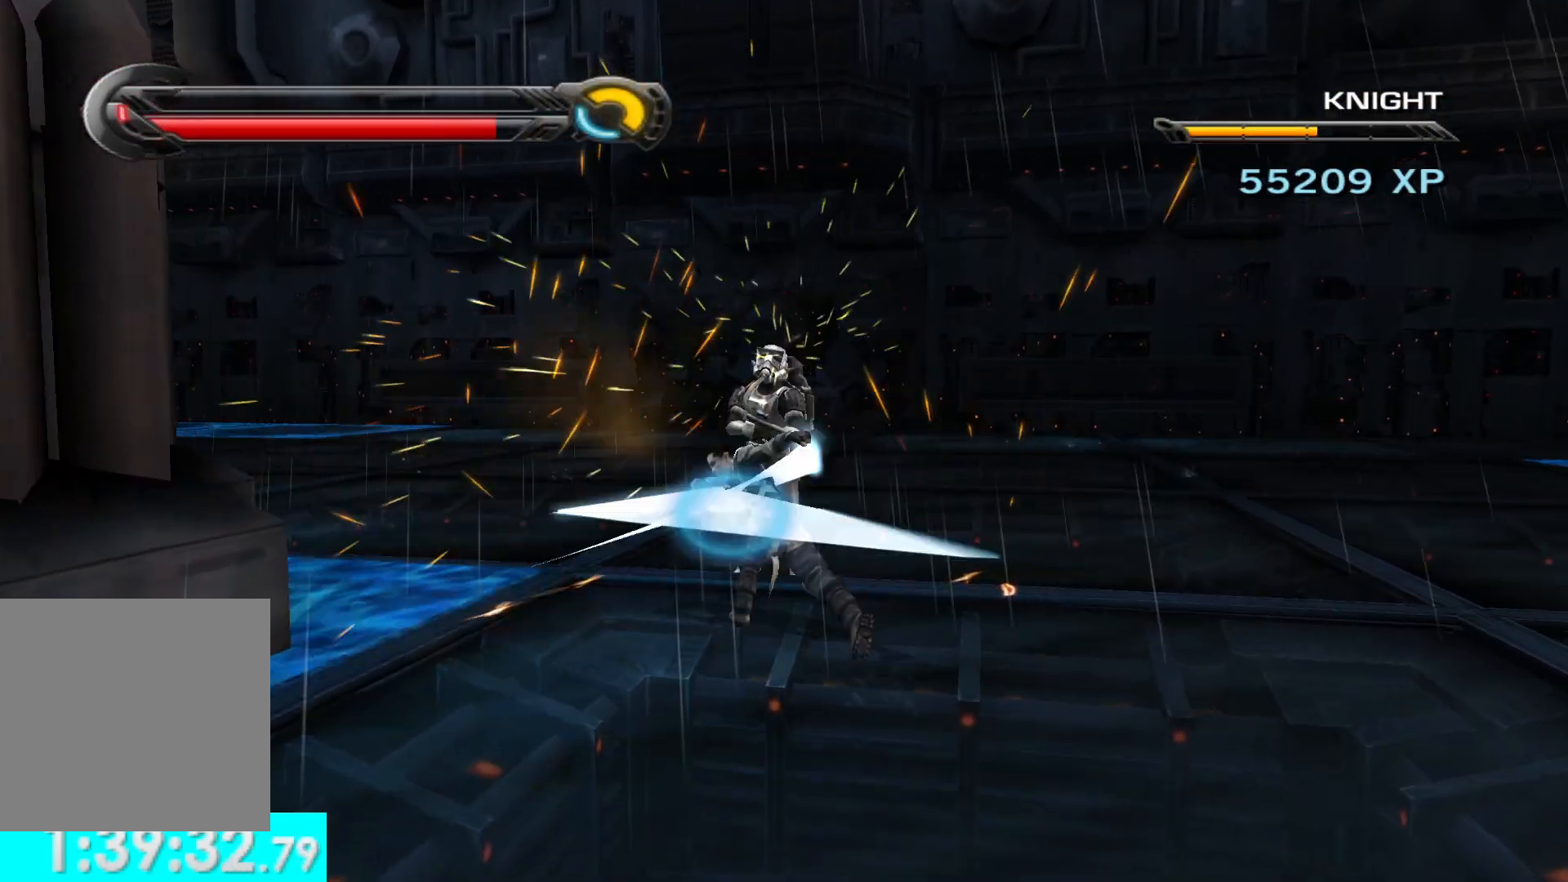
{"buttons": ["X"], "left_stick": "center", "right_stick": "center", "events": [[67, "X", "up"], [150, "X", "down"], [250, "X", "up"], [317, "X", "down"], [417, "X", "up"], [500, "X", "down"]]}
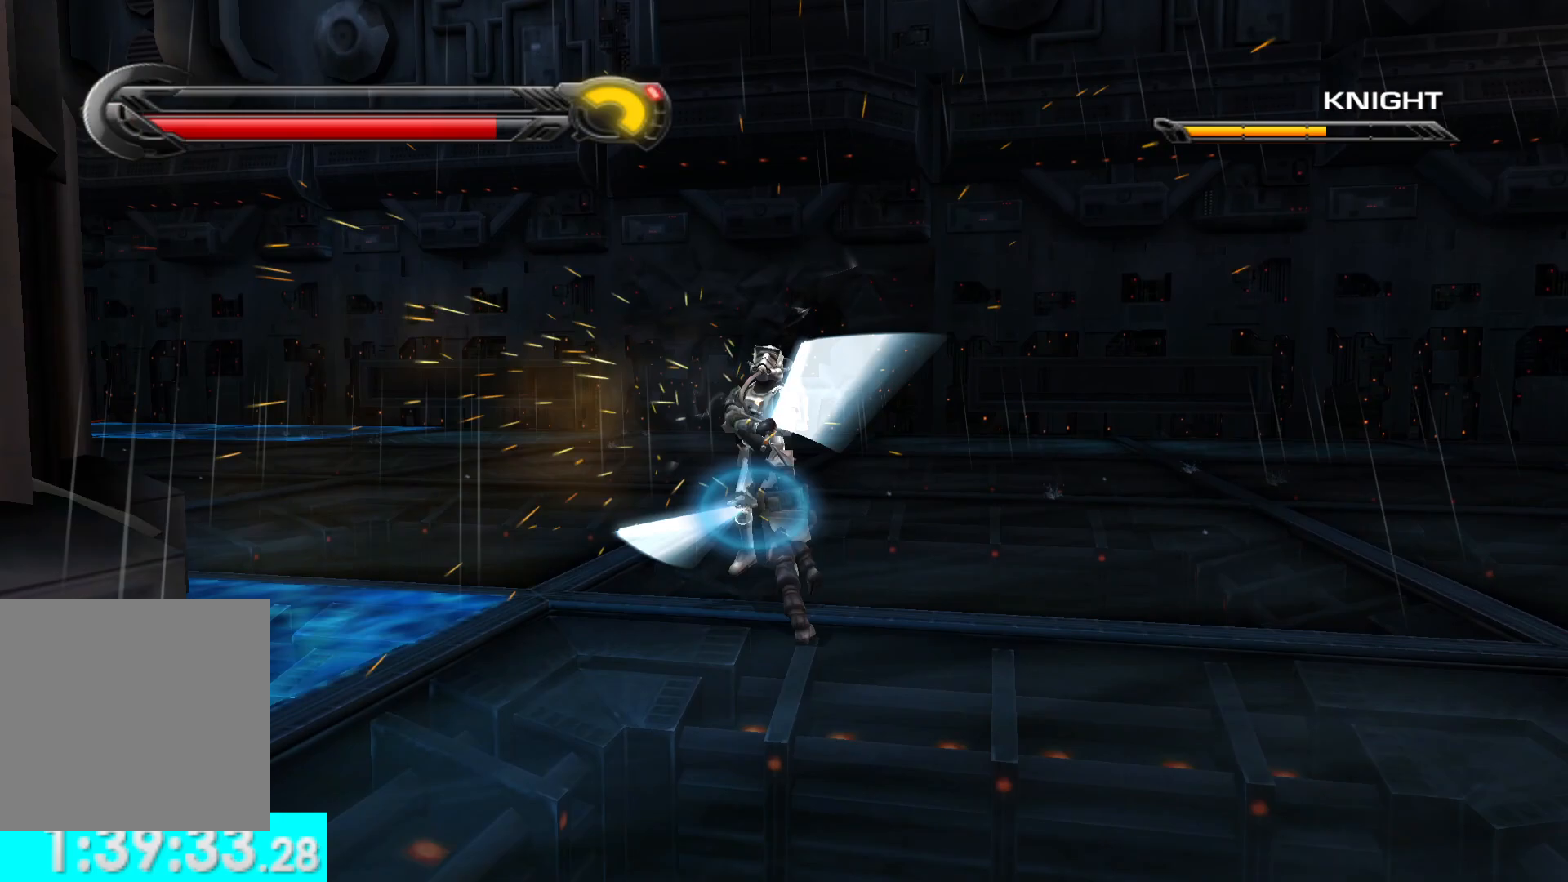
{"buttons": [], "left_stick": "center", "right_stick": "center", "events": [[100, "X", "up"], [167, "X", "down"], [283, "X", "up"], [367, "X", "down"], [483, "X", "up"]]}
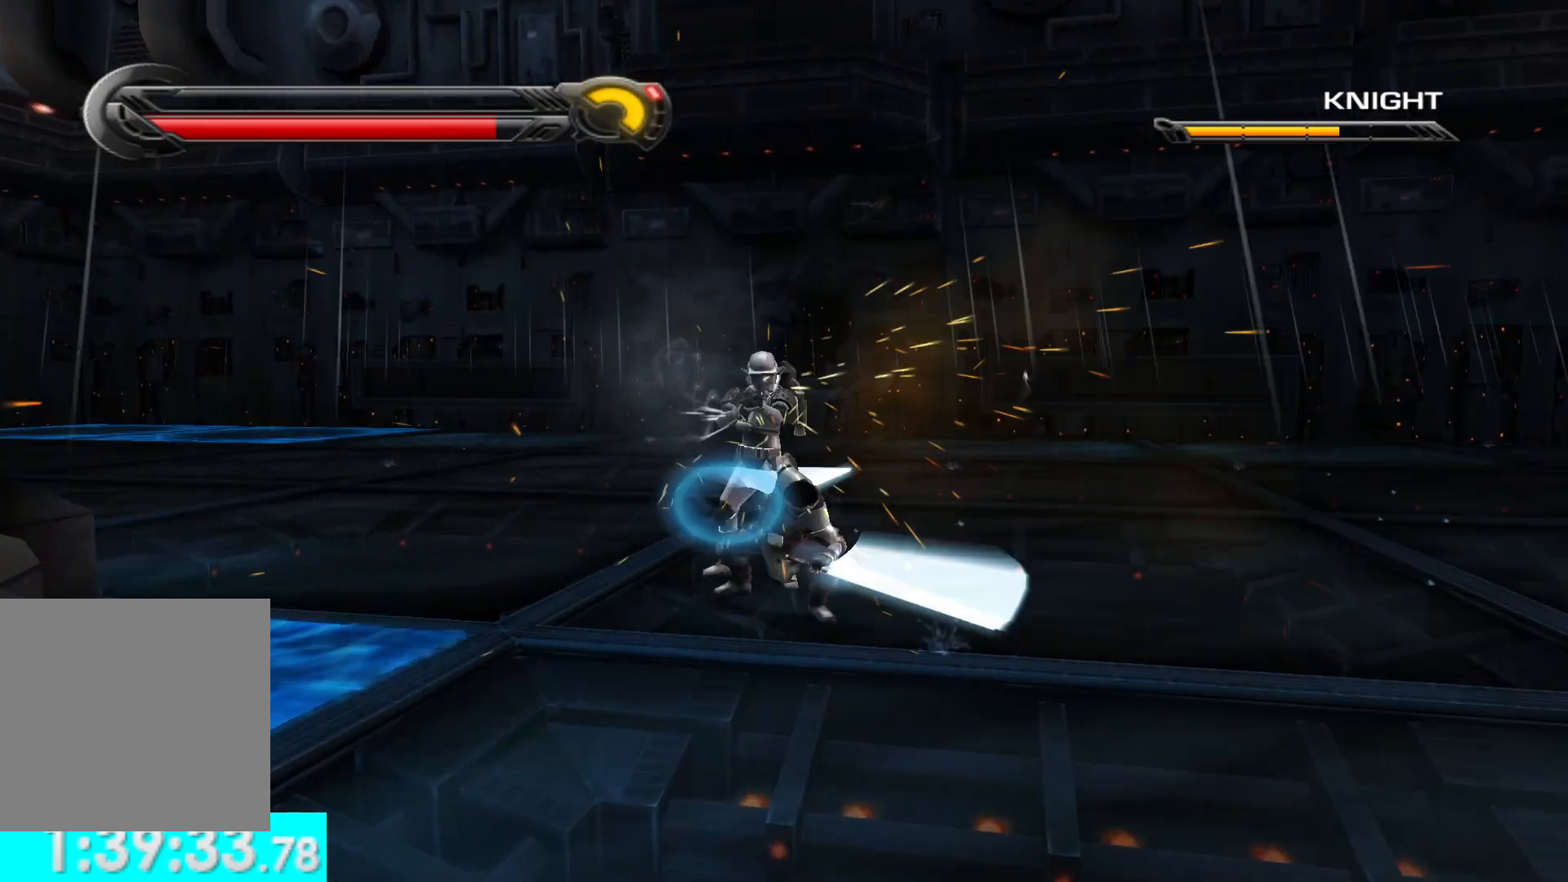
{"buttons": ["X"], "left_stick": "center", "right_stick": "center", "events": [[50, "X", "down"], [167, "X", "up"], [217, "right_stick", "down-left"], [233, "X", "down"], [350, "X", "up"], [433, "X", "down"], [467, "right_stick", "center"]]}
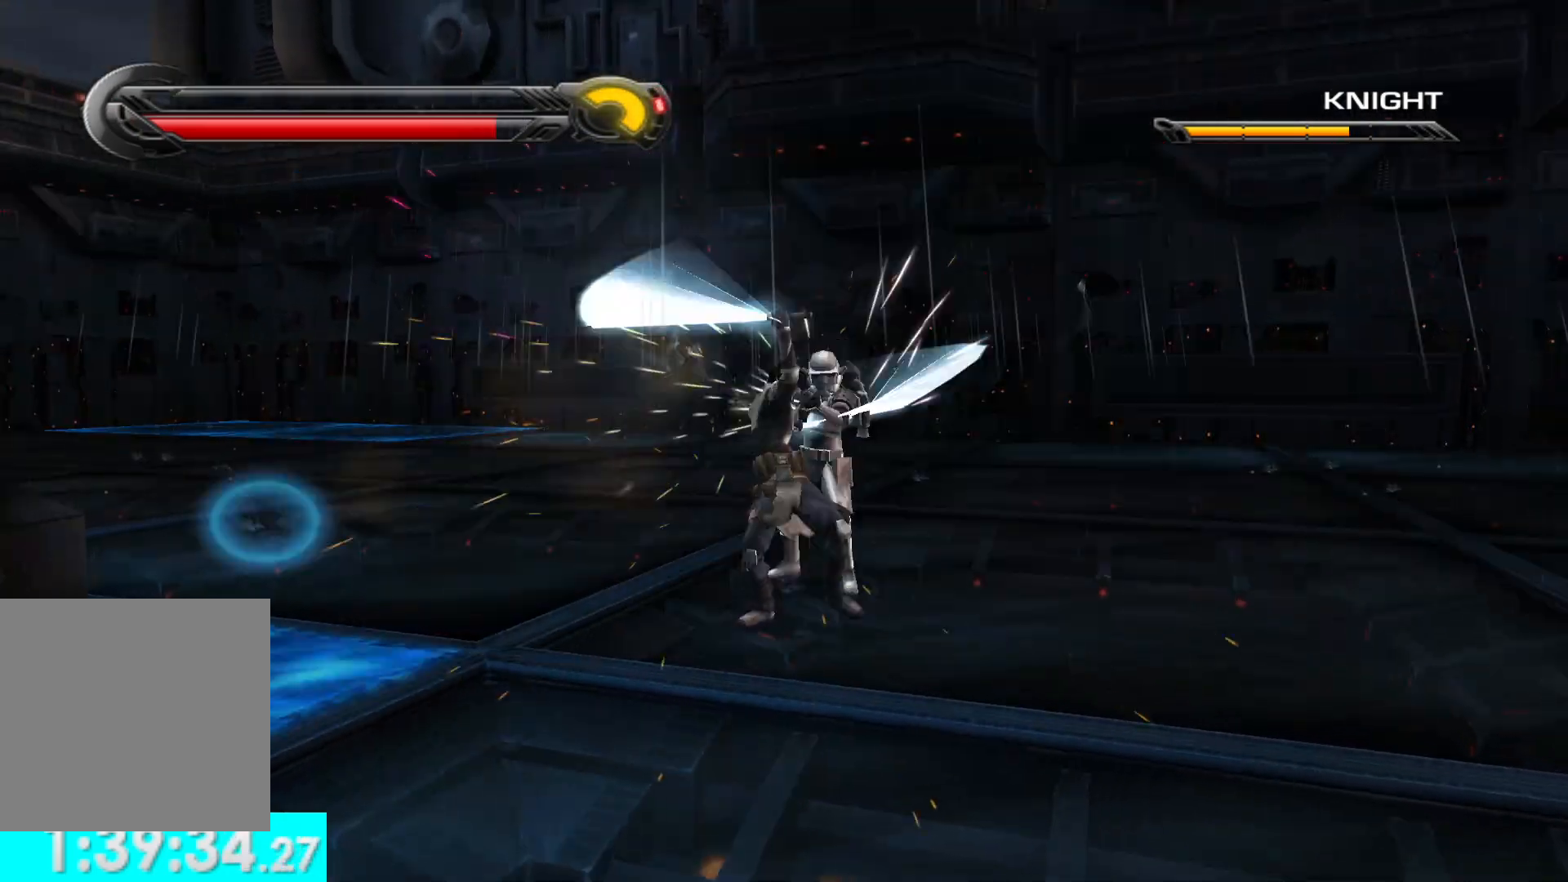
{"buttons": ["X"], "left_stick": "center", "right_stick": "center", "events": [[33, "X", "up"], [100, "X", "down"], [217, "X", "up"], [283, "X", "down"], [283, "right_stick", "down-right"], [350, "right_stick", "center"], [400, "X", "up"], [467, "X", "down"]]}
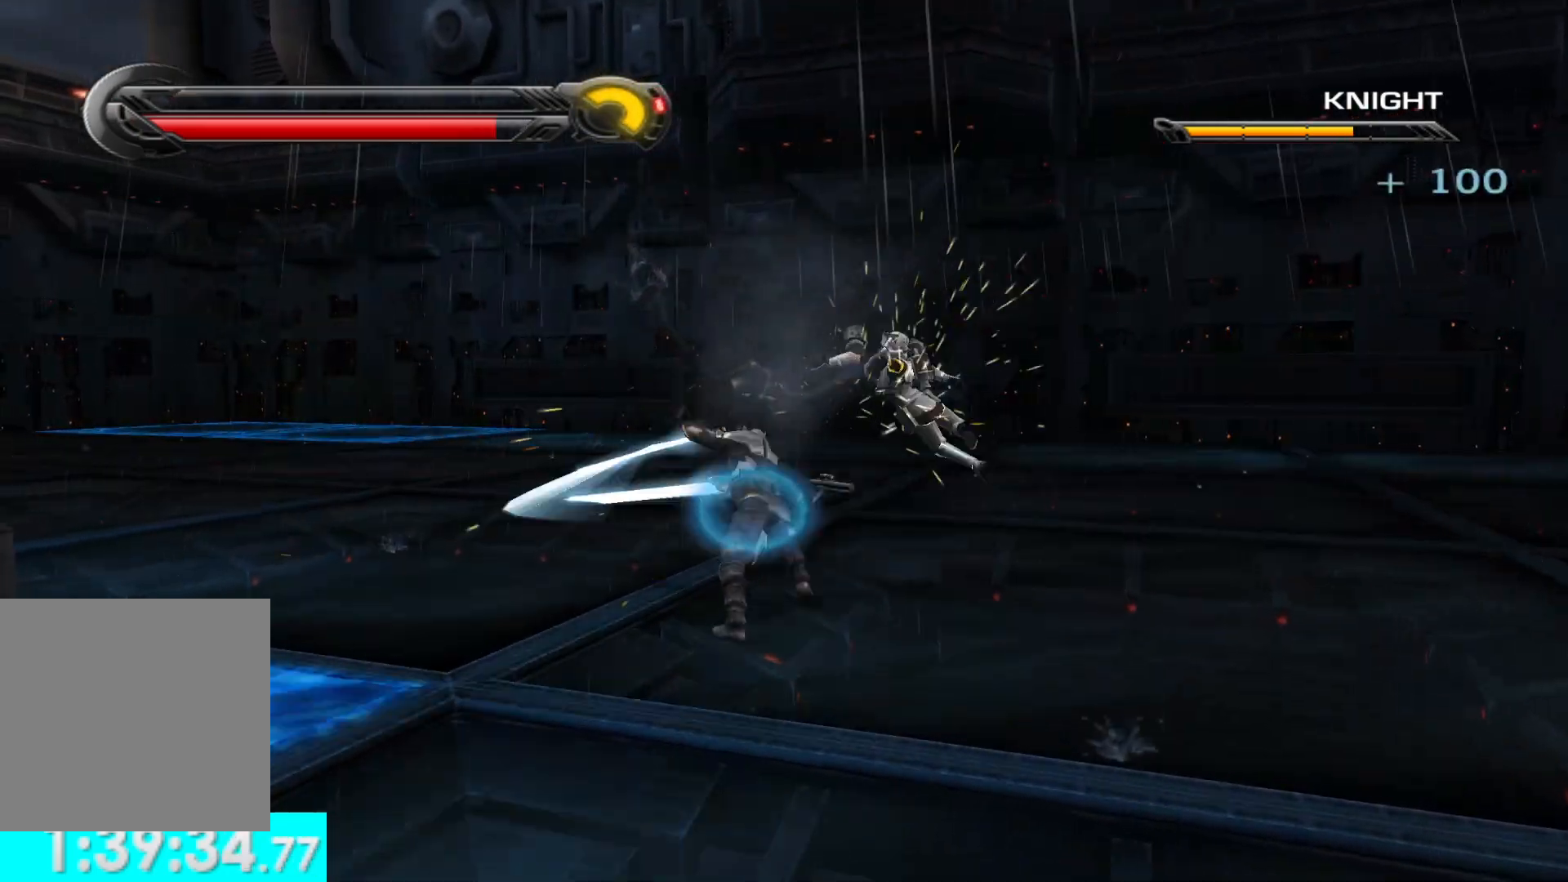
{"buttons": [], "left_stick": "up", "right_stick": "center", "events": [[83, "X", "up"], [367, "left_stick", "up"]]}
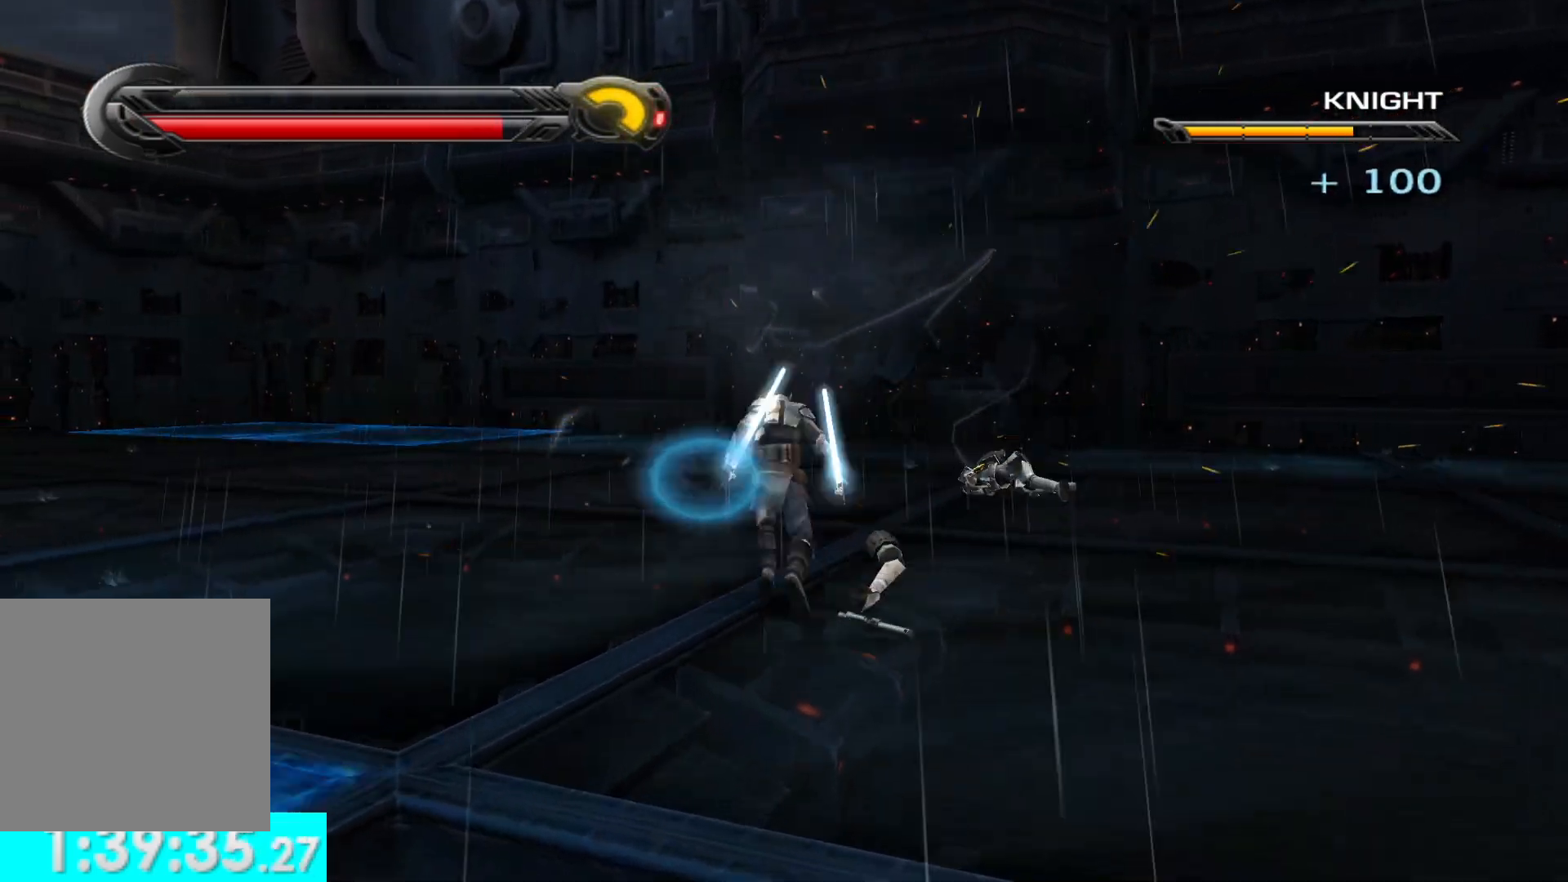
{"buttons": [], "left_stick": "center", "right_stick": "left", "events": [[150, "right_stick", "left"], [183, "left_stick", "up-left"], [500, "left_stick", "center"]]}
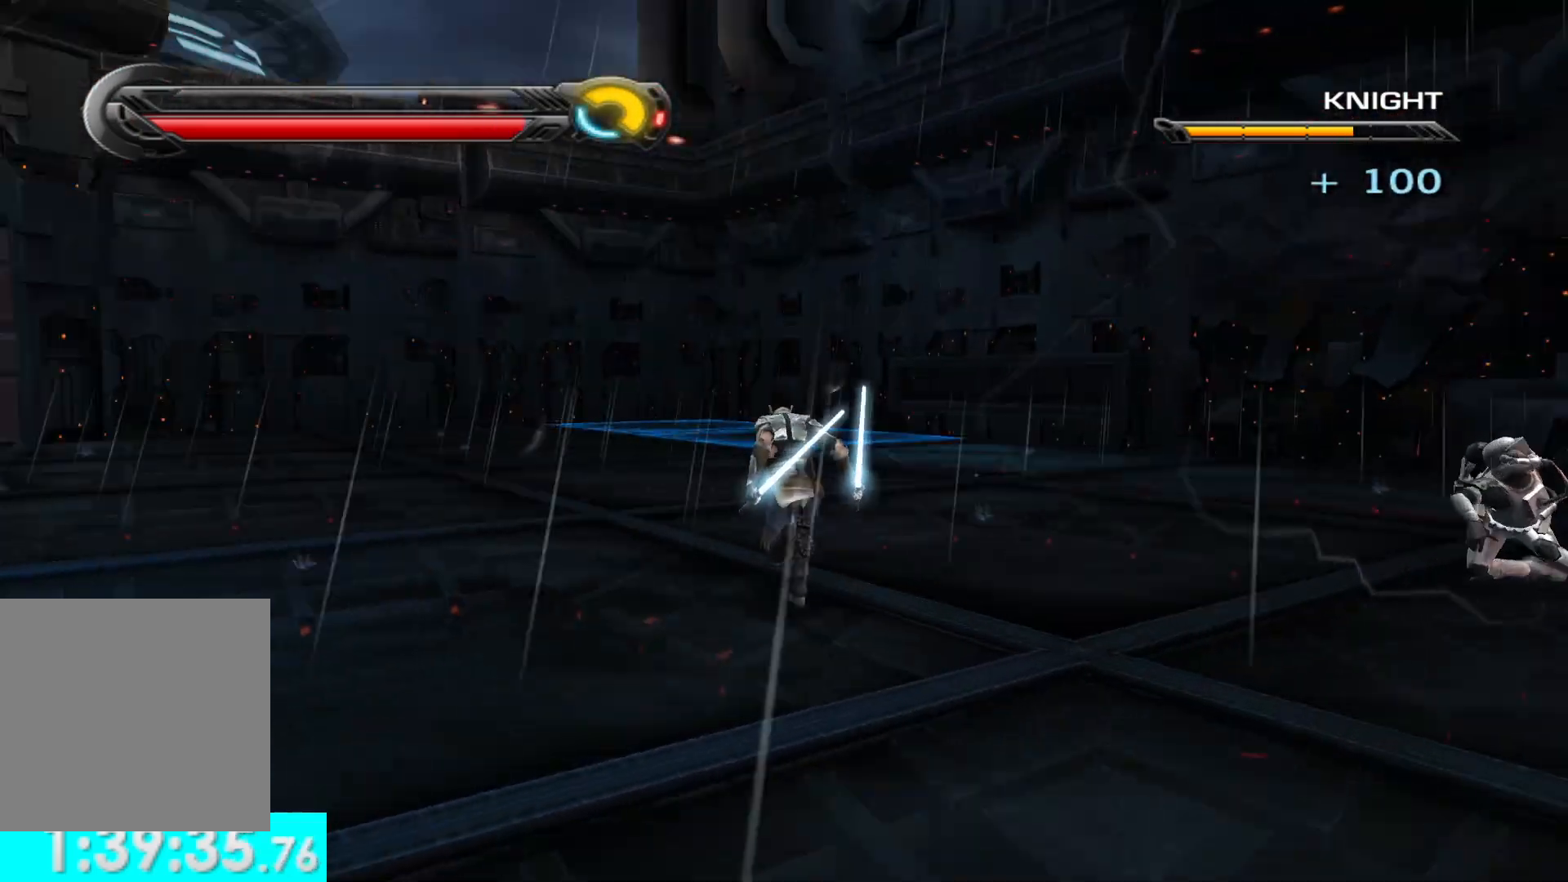
{"buttons": [], "left_stick": "down", "right_stick": "right", "events": [[183, "right_stick", "right"], [500, "left_stick", "down"]]}
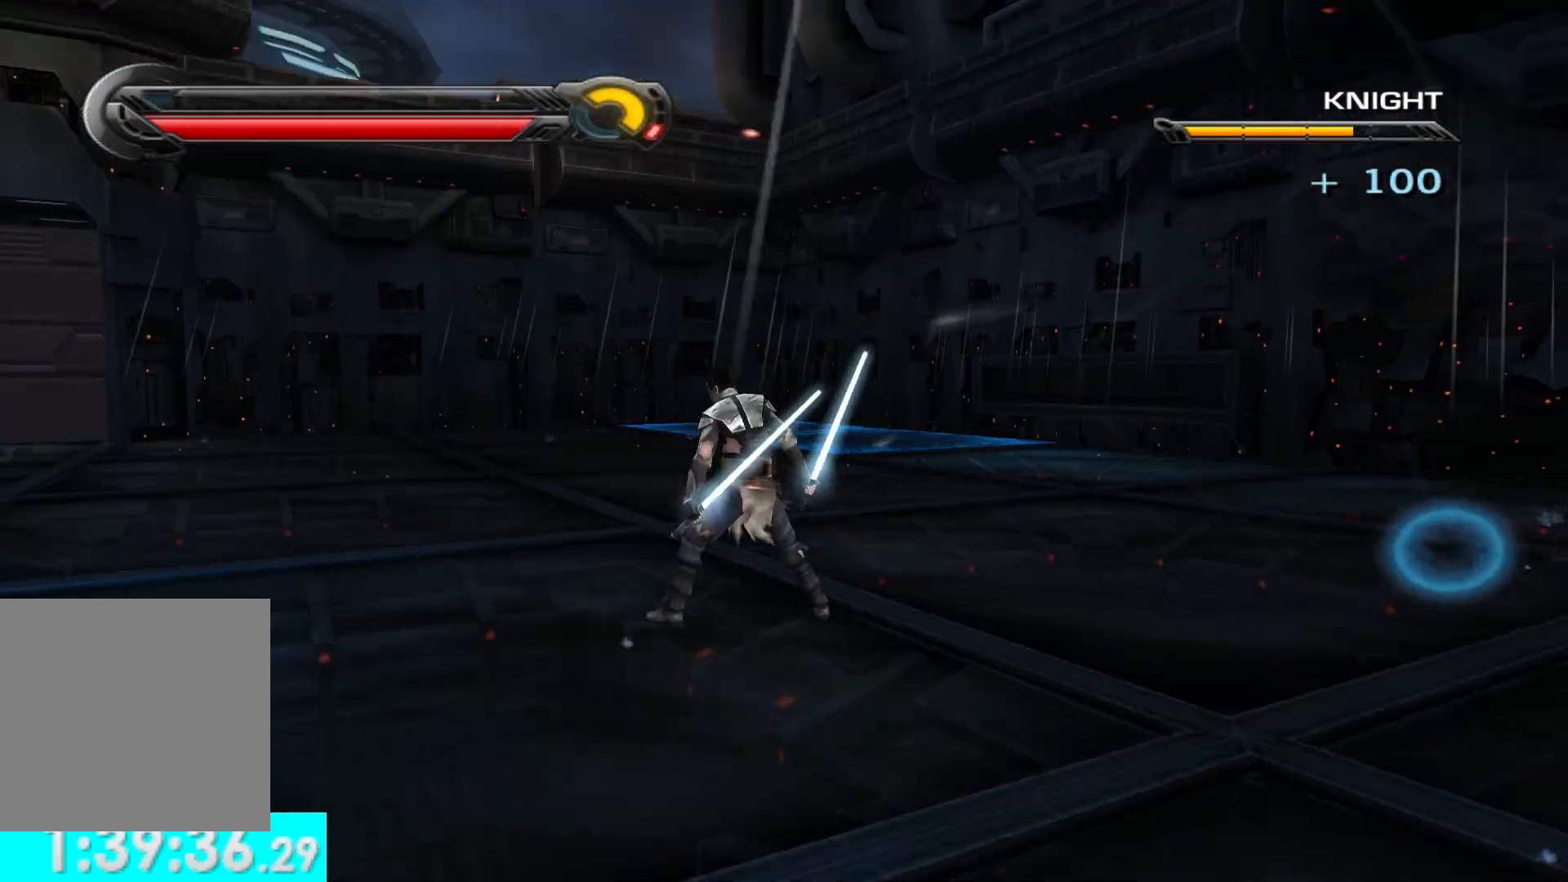
{"buttons": [], "left_stick": "up", "right_stick": "center", "events": [[100, "left_stick", "down-right"], [250, "left_stick", "up-right"], [267, "right_stick", "down-right"], [317, "left_stick", "up"], [450, "right_stick", "center"]]}
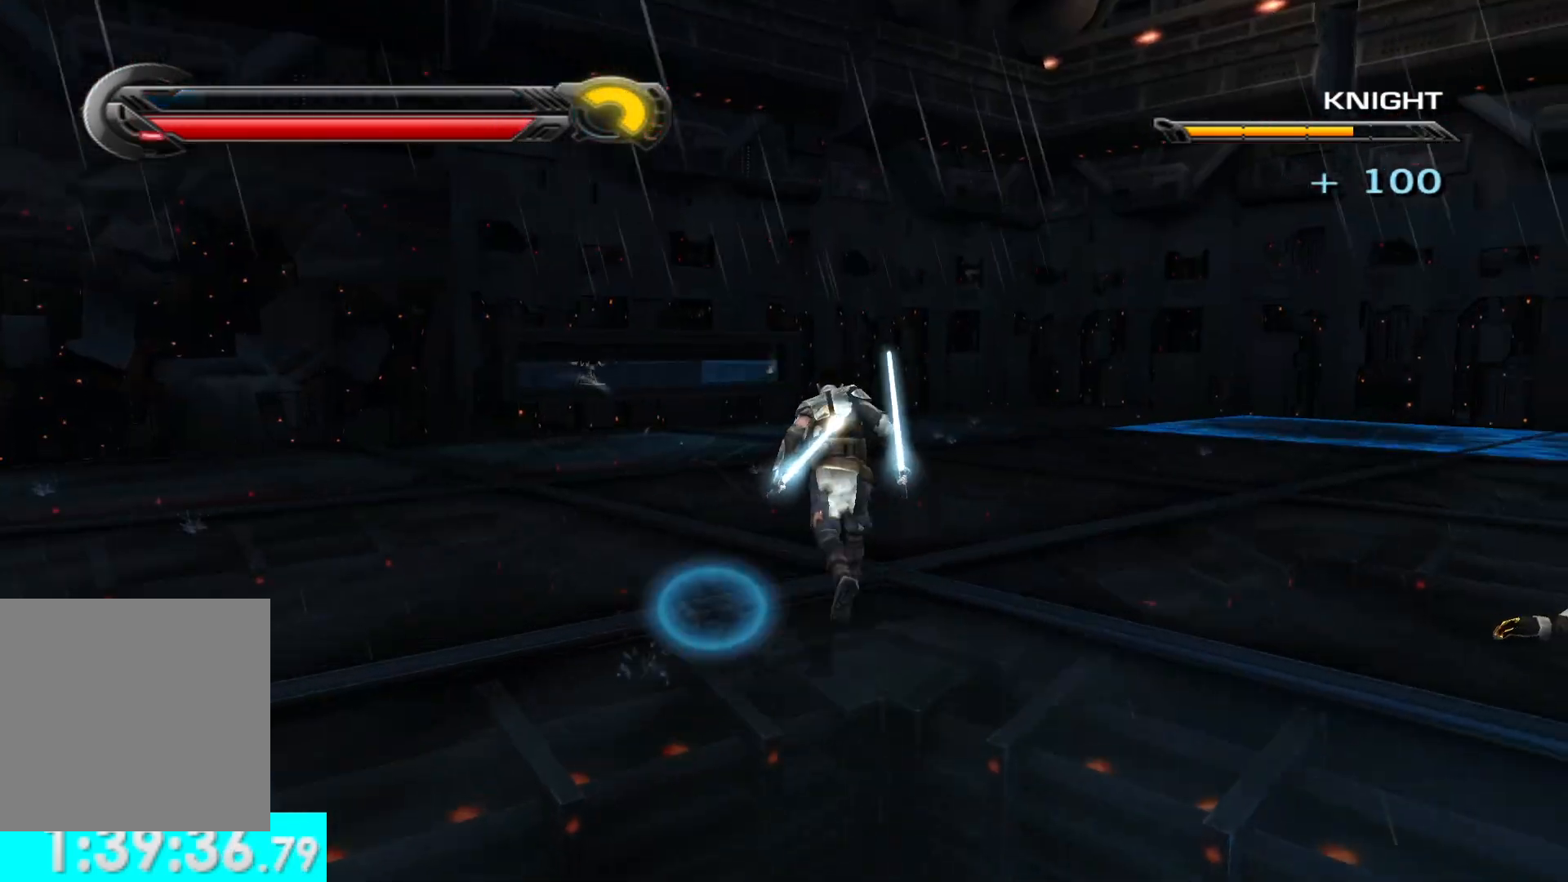
{"buttons": [], "left_stick": "up", "right_stick": "center"}
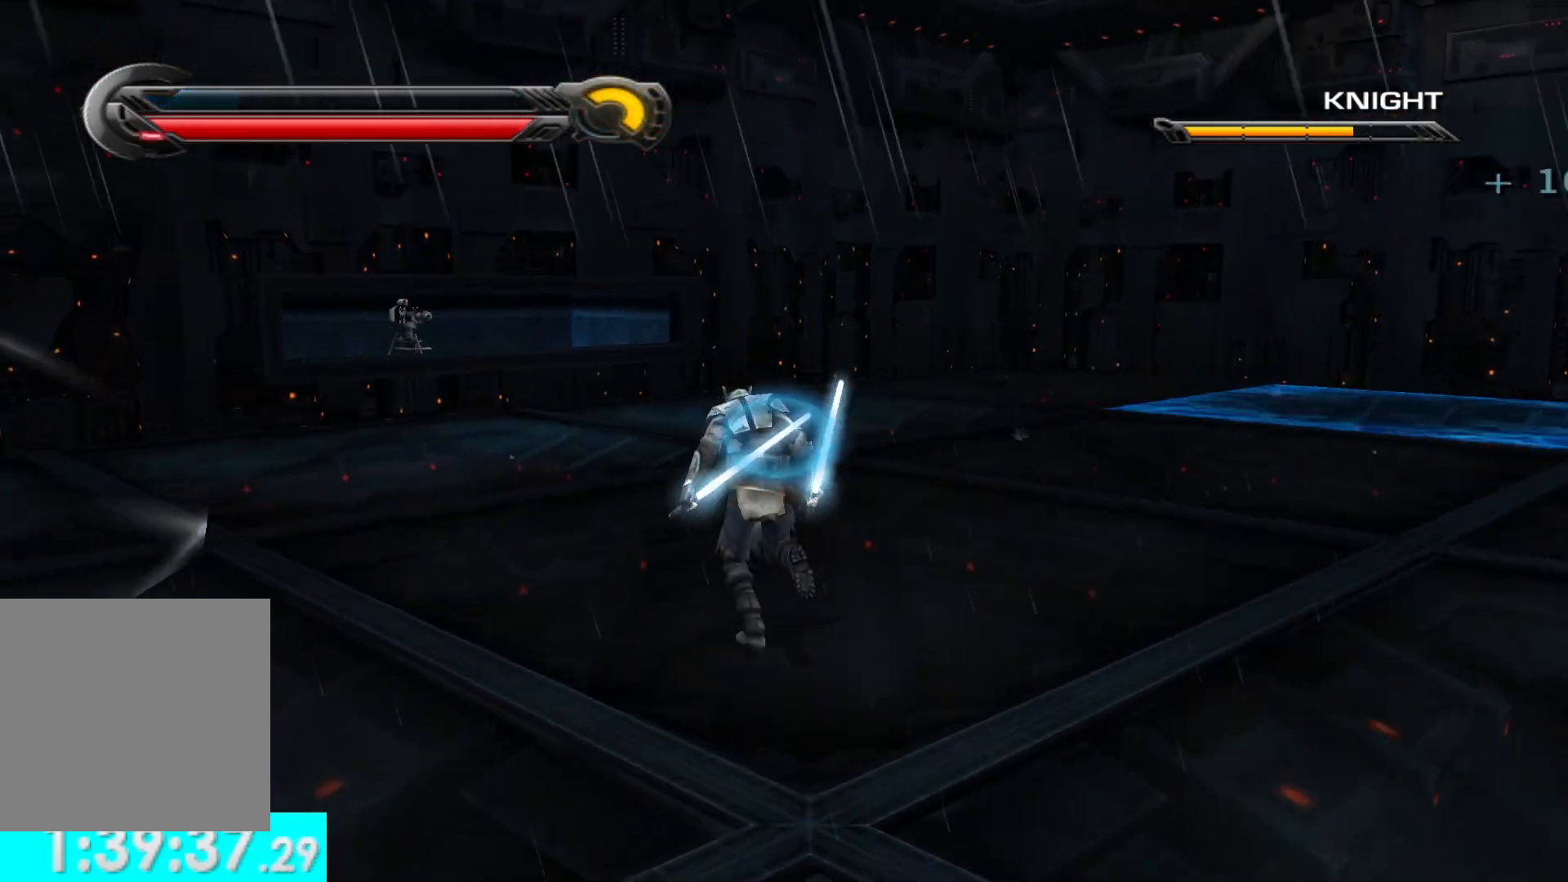
{"buttons": [], "left_stick": "center", "right_stick": "center"}
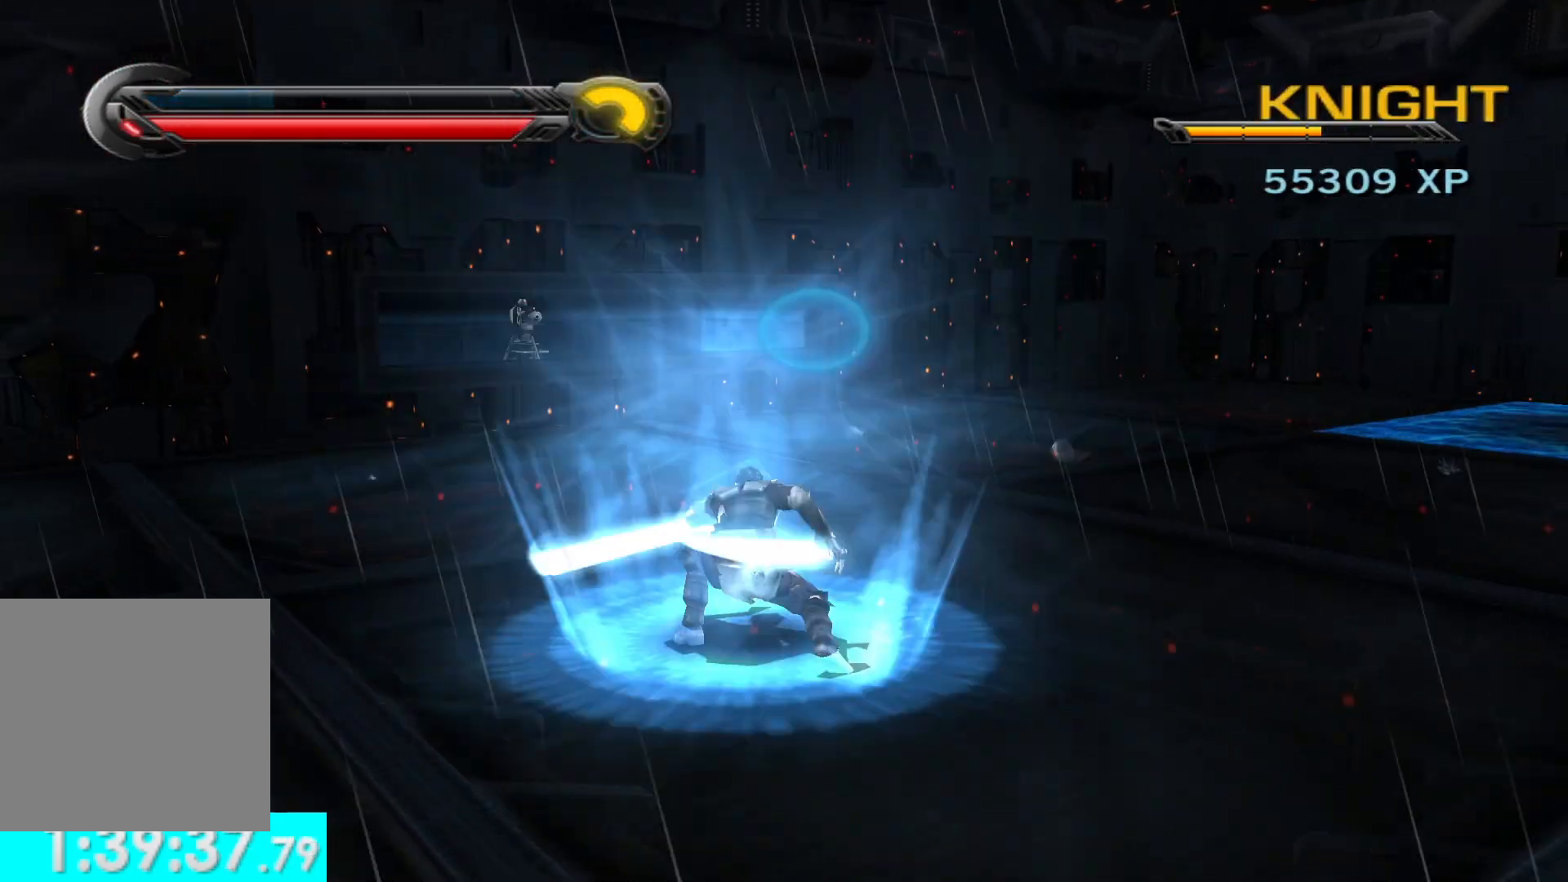
{"buttons": [], "left_stick": "center", "right_stick": "center", "events": []}
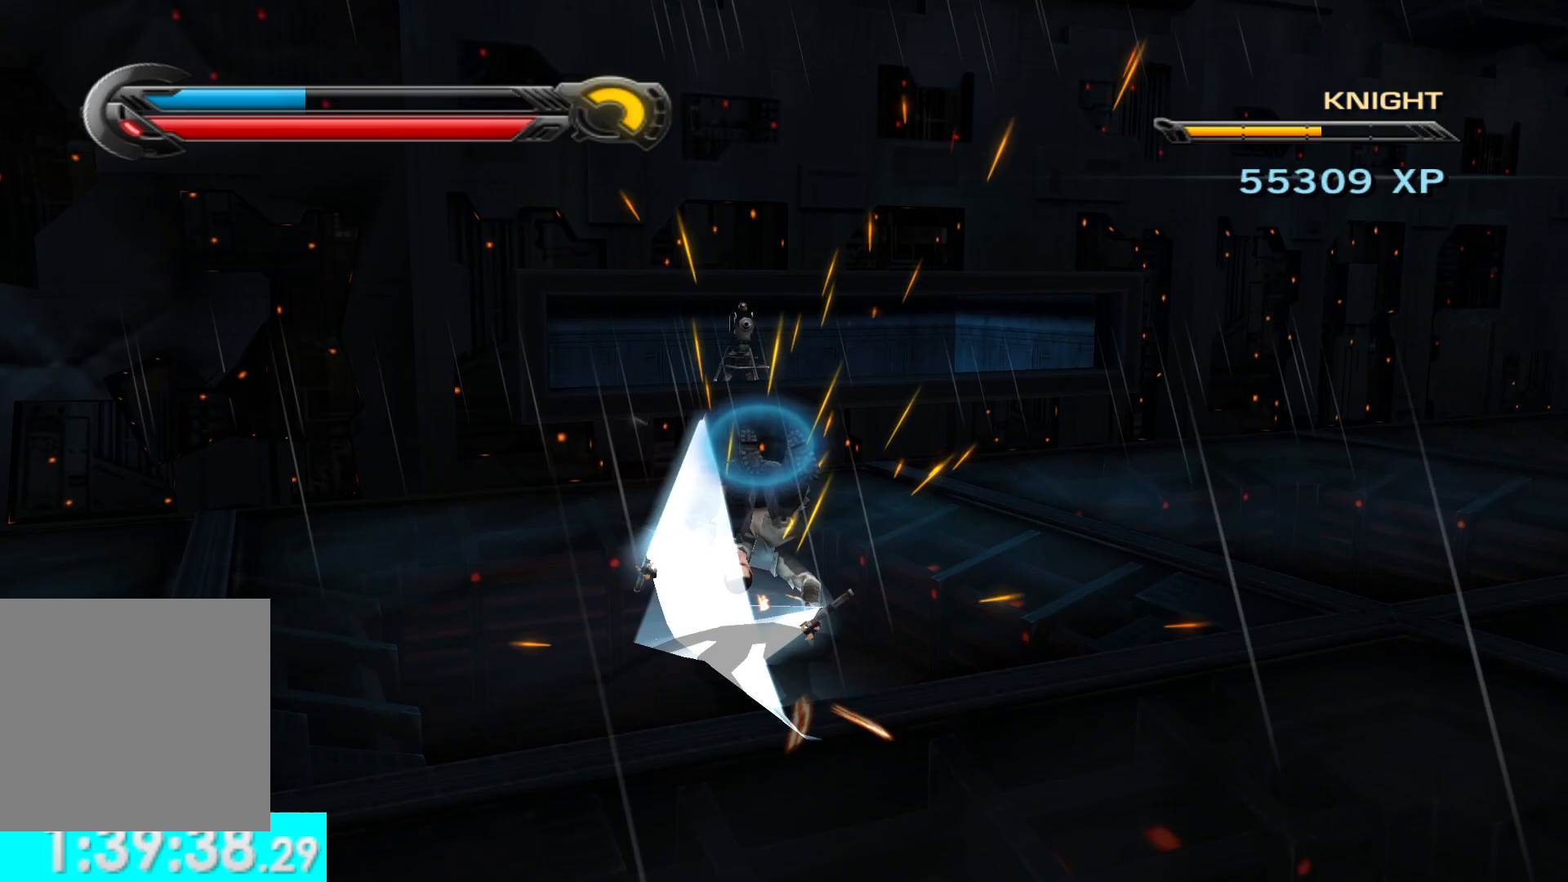
{"buttons": ["Y"], "left_stick": "center", "right_stick": "center", "events": [[33, "left_stick", "down"], [133, "left_stick", "up-right"], [317, "left_stick", "center"], [450, "Y", "down"]]}
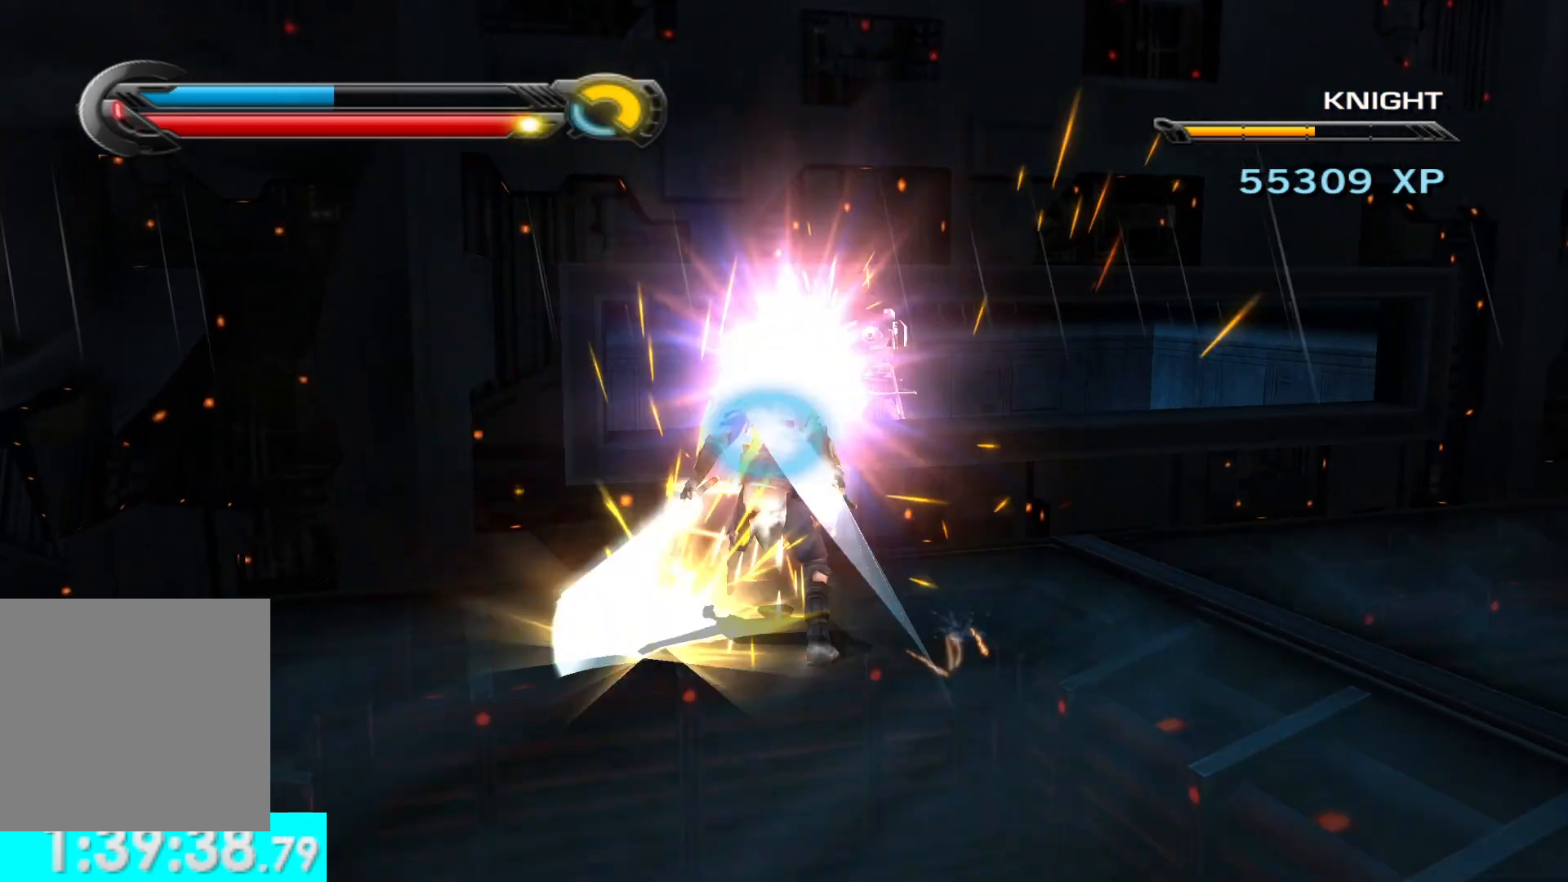
{"buttons": ["X", "Y", "R2"], "left_stick": "center", "right_stick": "center", "events": [[50, "X", "down"], [250, "R2", "down"], [400, "R2", "up"], [467, "R2", "down"]]}
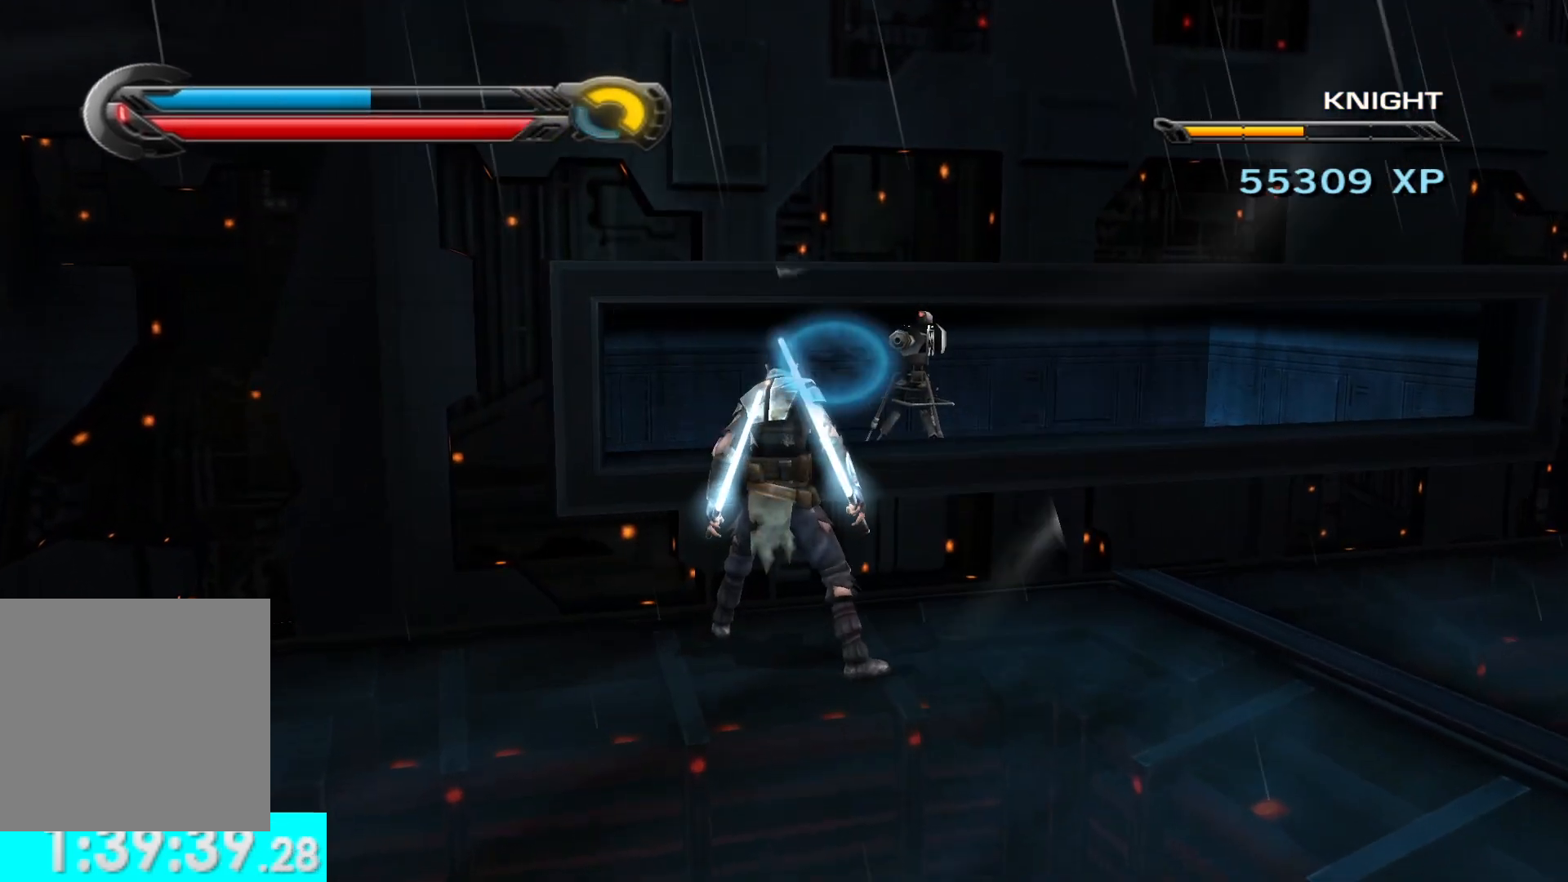
{"buttons": [], "left_stick": "down-left", "right_stick": "center", "events": [[83, "R2", "up"], [100, "X", "up"], [100, "Y", "up"], [400, "left_stick", "down"], [450, "left_stick", "down-left"]]}
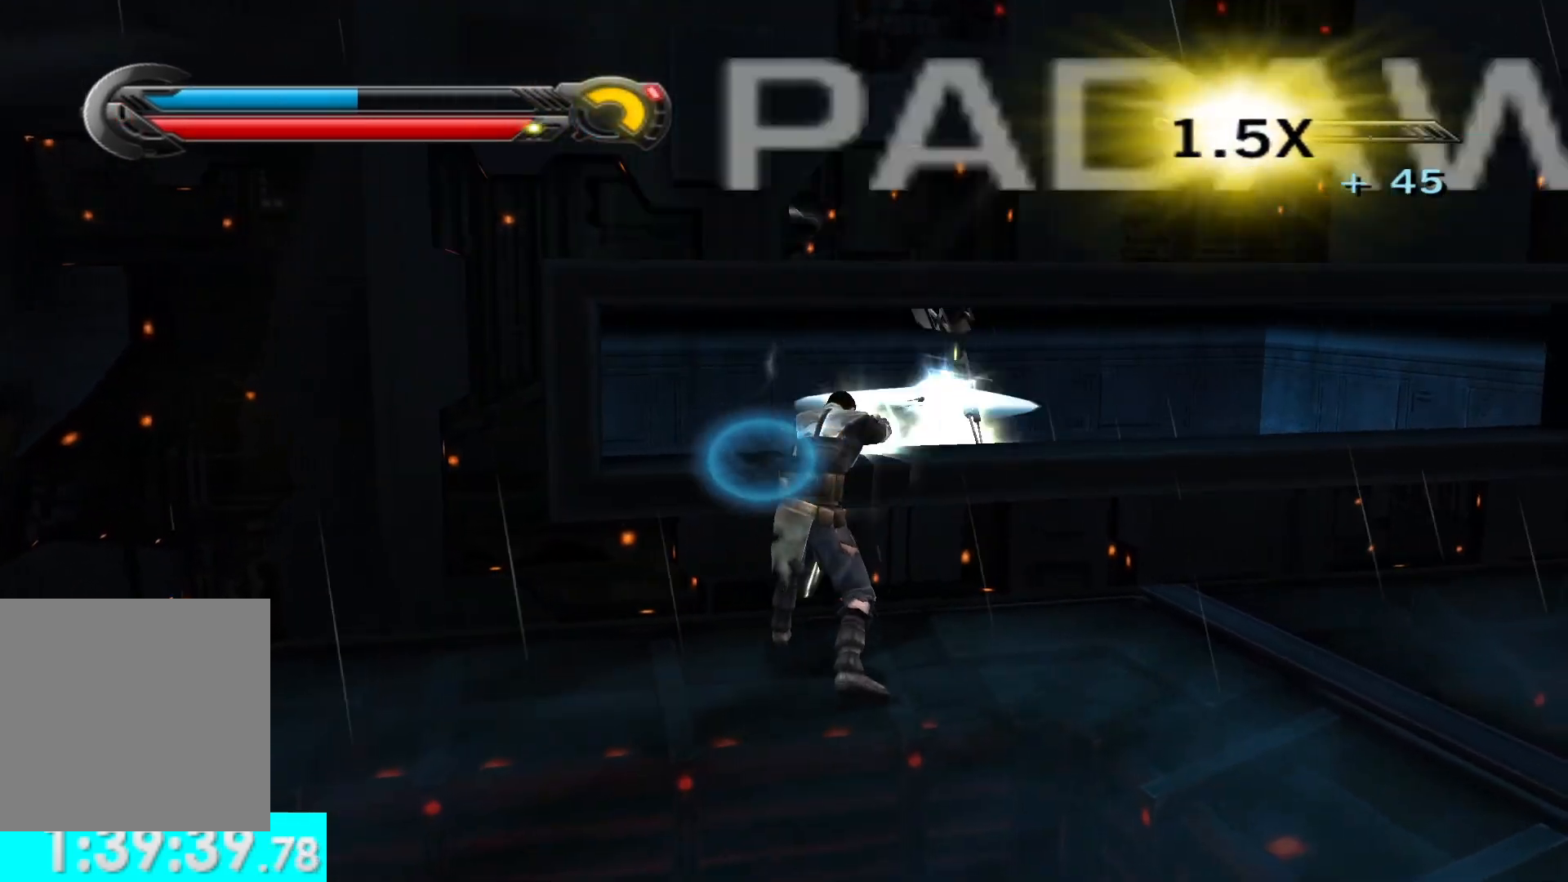
{"buttons": ["L1"], "left_stick": "up-left", "right_stick": "center", "events": [[67, "right_stick", "left"], [383, "left_stick", "left"], [433, "L1", "down"], [467, "right_stick", "center"], [483, "left_stick", "up-left"]]}
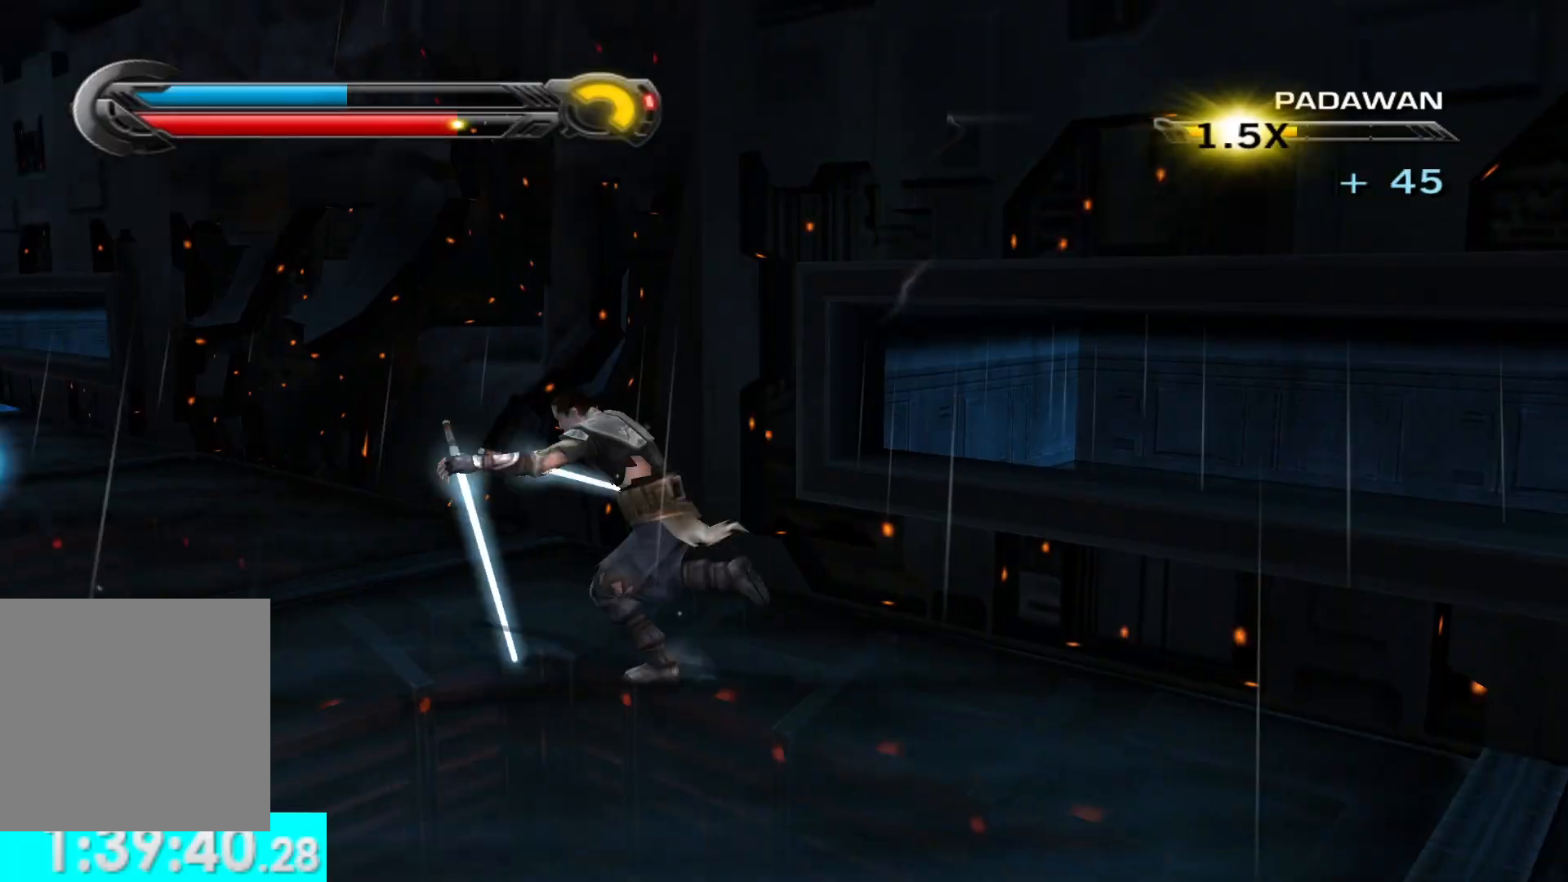
{"buttons": [], "left_stick": "up", "right_stick": "right", "events": [[67, "L1", "up"], [133, "right_stick", "right"], [433, "left_stick", "up"]]}
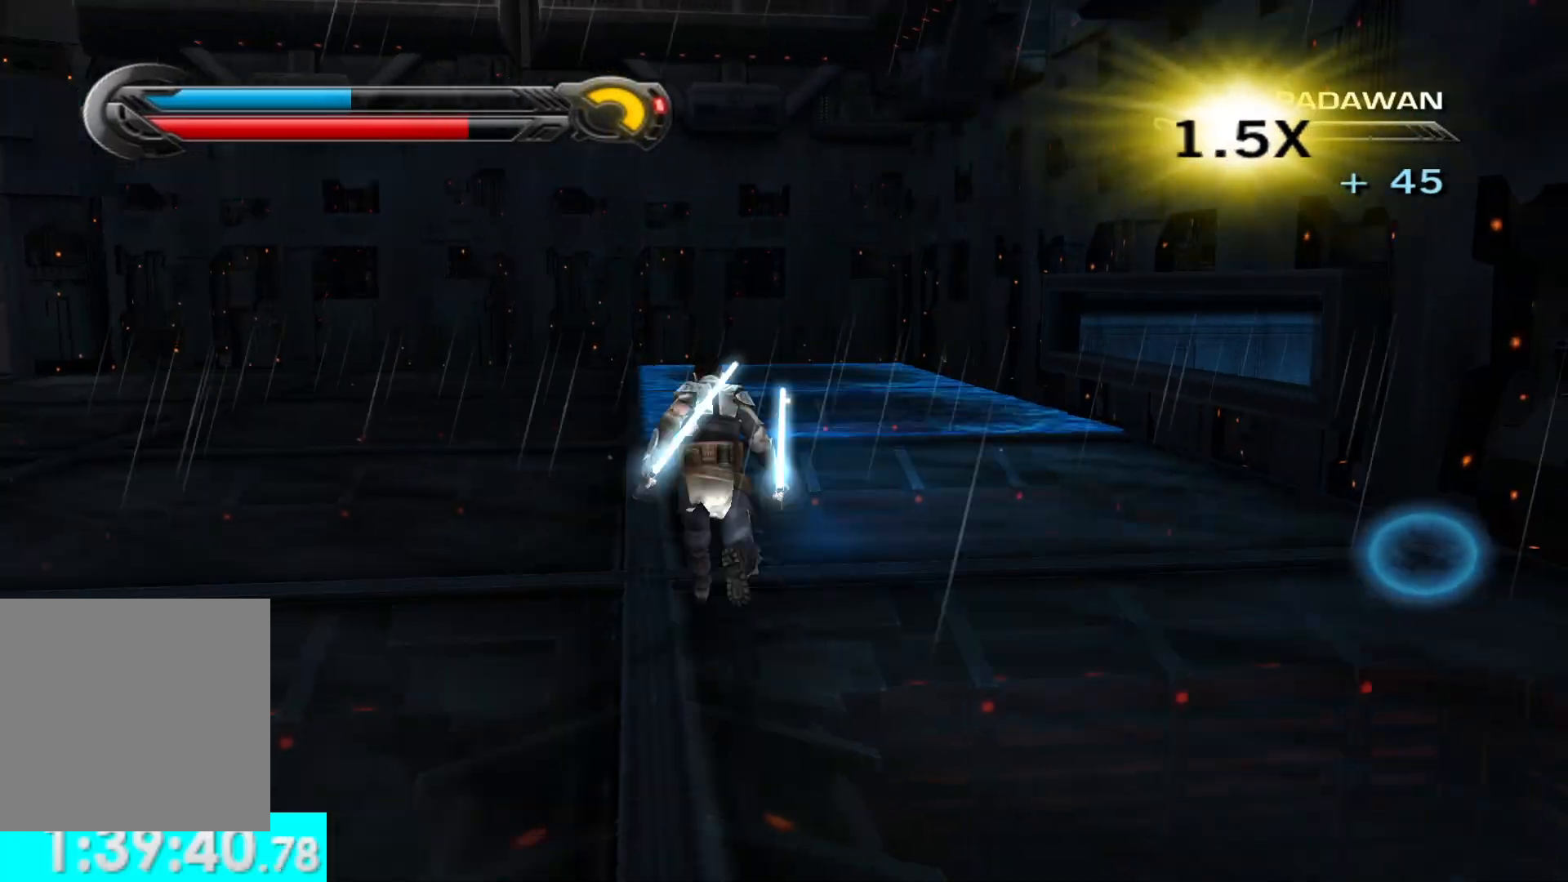
{"buttons": [], "left_stick": "center", "right_stick": "center", "events": [[183, "right_stick", "center"], [383, "left_stick", "center"]]}